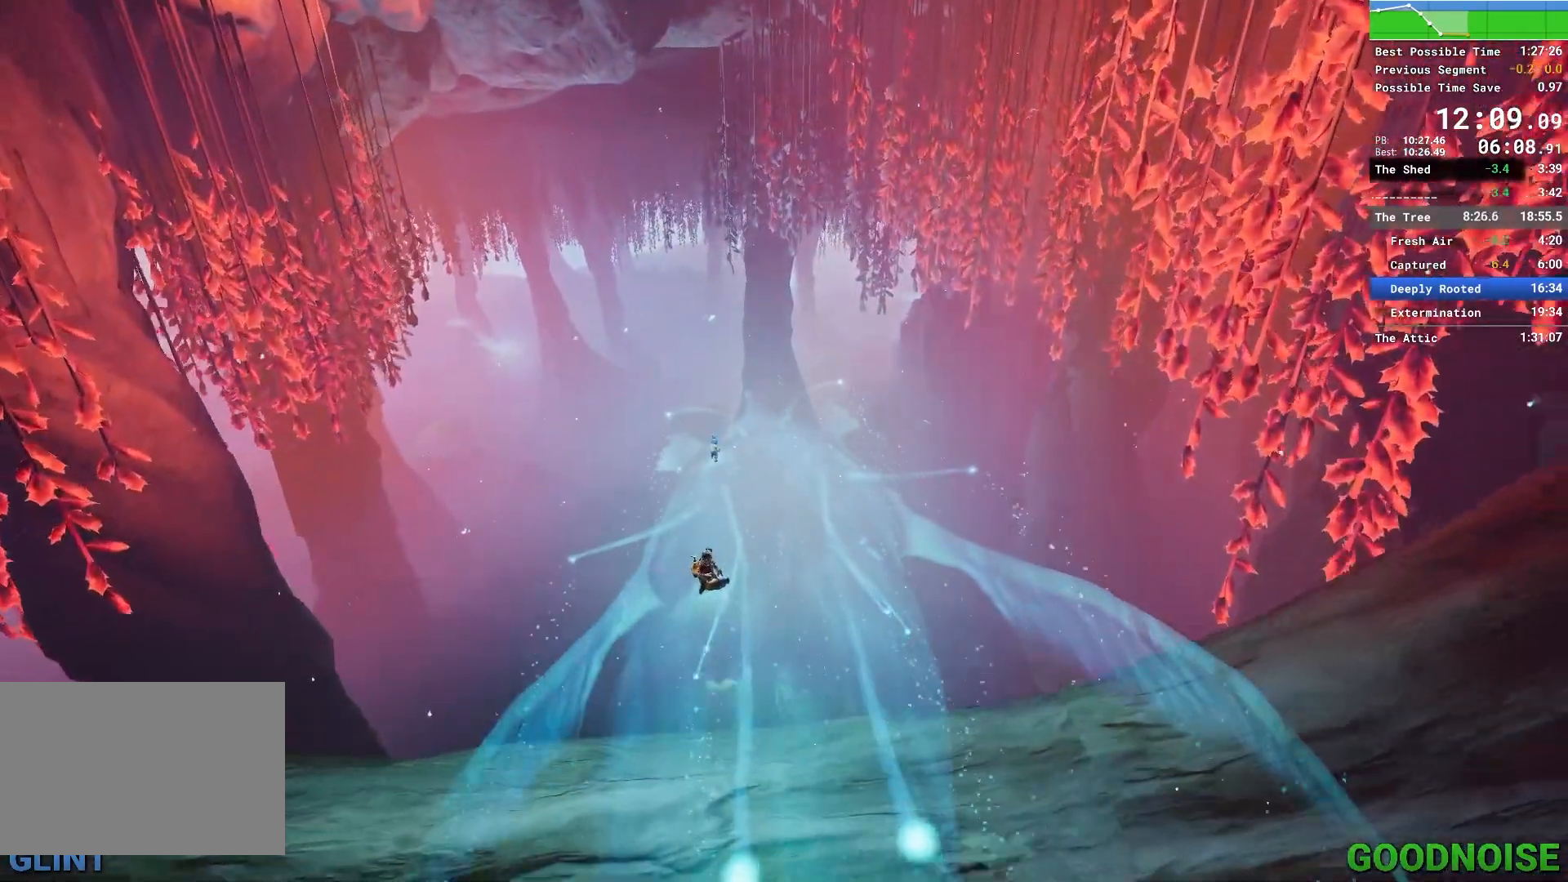
Gameplay with keyboard and mouse; each line is a JSON object with the keys and mouse buttons held at the frame after it. "events" lists presses ("down") and releases ("up") of "1", "2", "3", "4", "5", "a", "alt", "c", "caps_lock", "ctrl", "d", "e", "escape", "f", "q", "r", "s", "shift", "space", "tab", "v", "w", "x", "z", "mouse_left", "mouse_middle", "mouse_right", "mouse_wheel_up" and "mouse_wheel_down" between this image and that frame as [ms after this image, input, new state], when the widget could be followed in between. "mouse_left", "mouse_middle", "mouse_right", "mouse_wheel_up", "mouse_wheel_down" = the "left", "middle", "right", "wheel_up", "wheel_down" buttons of the "mouse" list. No other keys are recorded. Not read: mouse_move other_keys.
{"keys": ["shift", "w"], "mouse": [], "events": [[150, "d", "down"], [150, "w", "down"], [250, "mouse_right", "down"], [400, "mouse_right", "up"], [433, "d", "up"], [433, "shift", "down"]]}
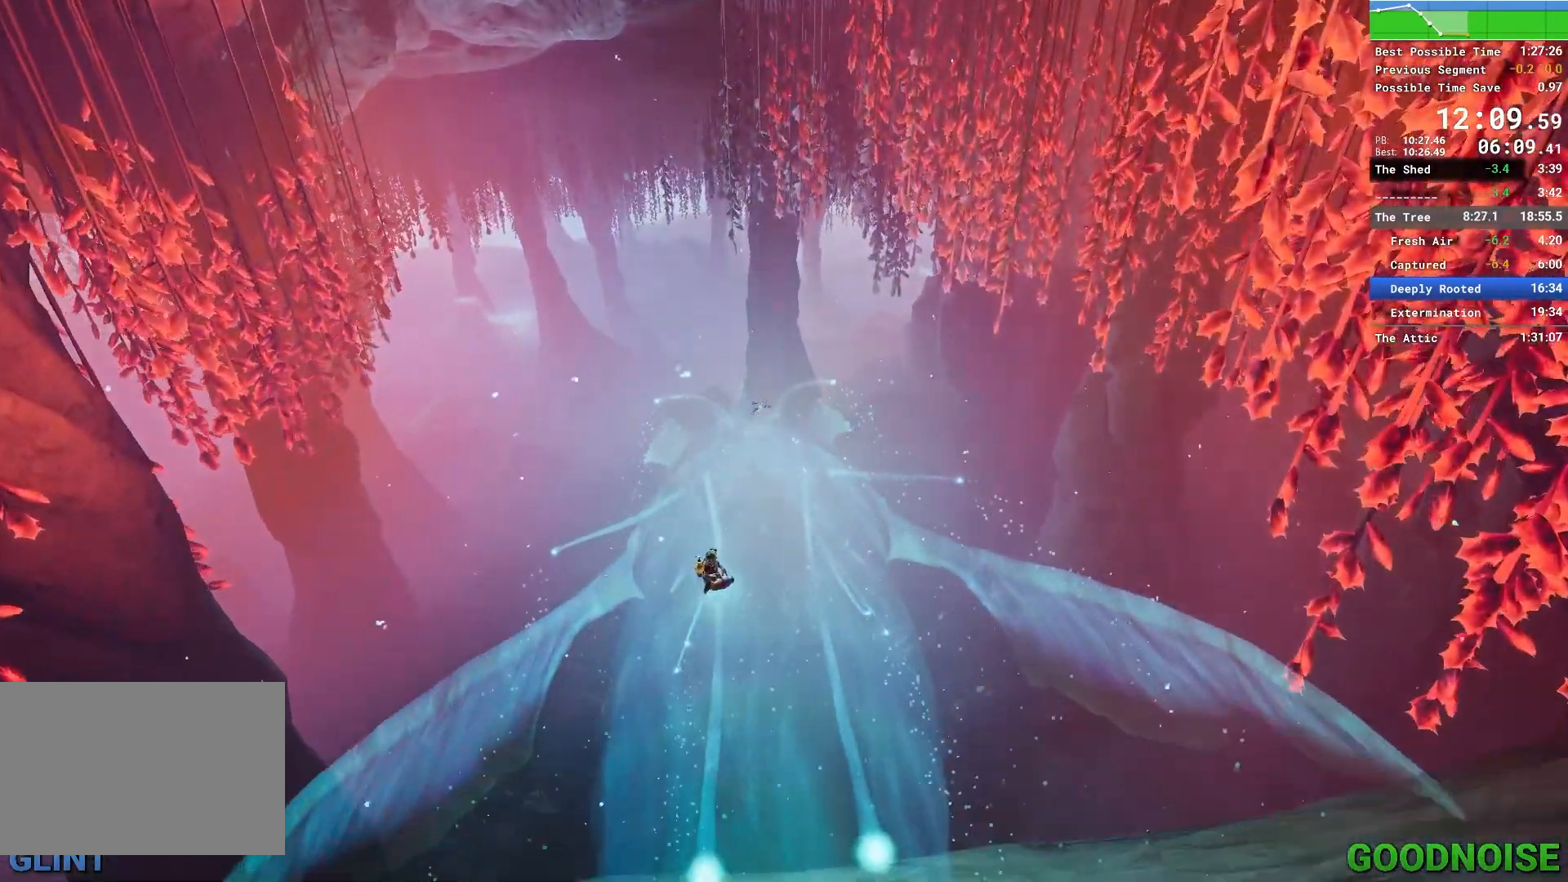
{"keys": ["shift"], "mouse": [], "events": [[300, "space", "down"], [400, "w", "up"], [500, "space", "up"]]}
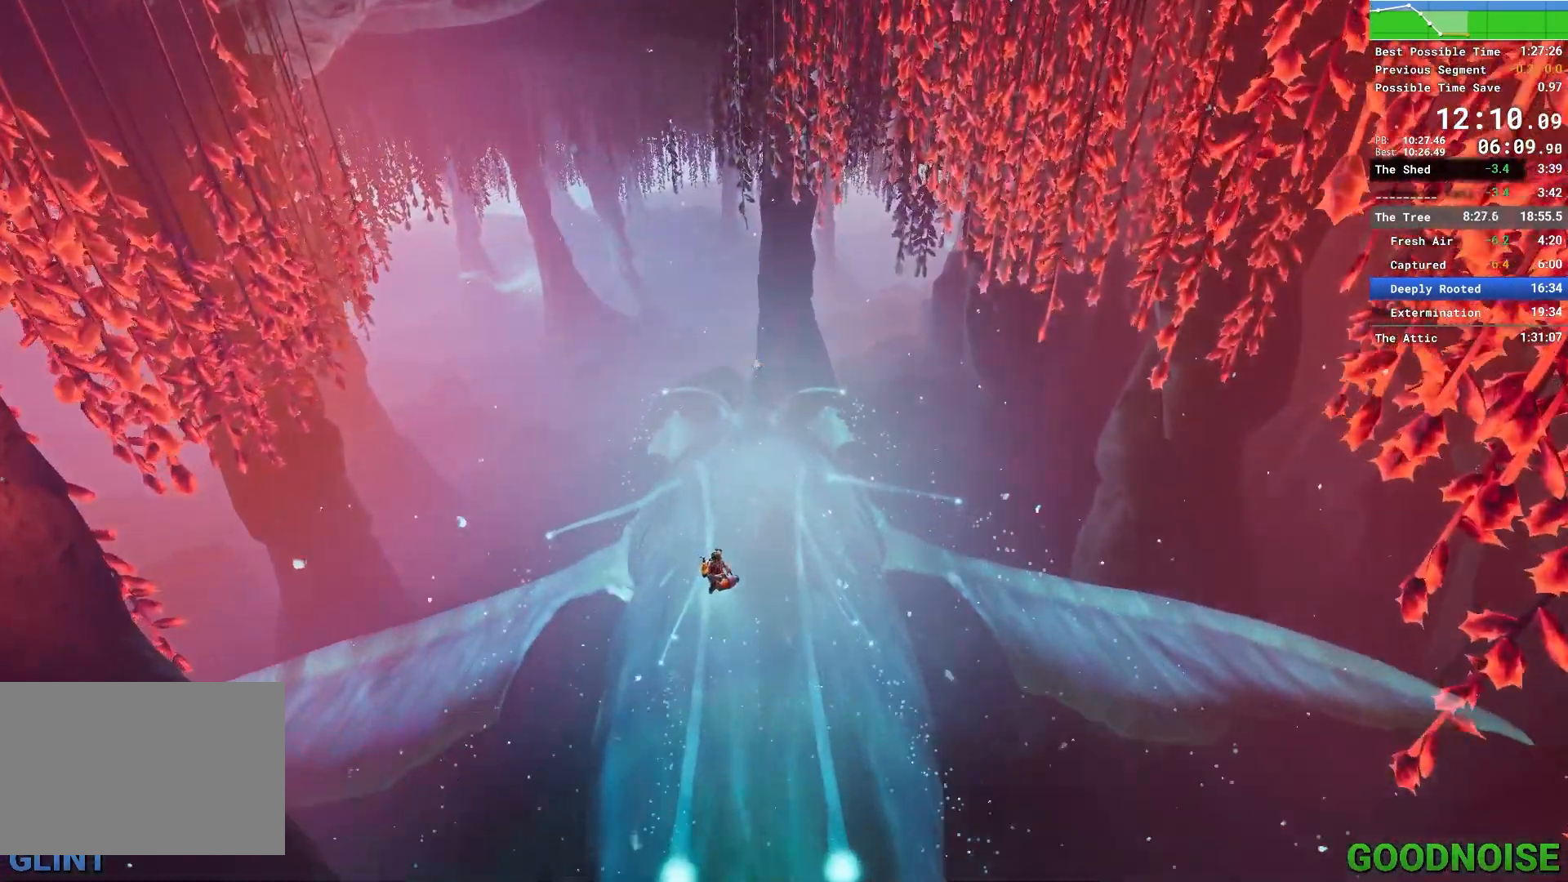
{"keys": ["s"], "mouse": [], "events": [[100, "s", "down"], [133, "shift", "up"], [233, "mouse_right", "down"], [383, "mouse_right", "up"]]}
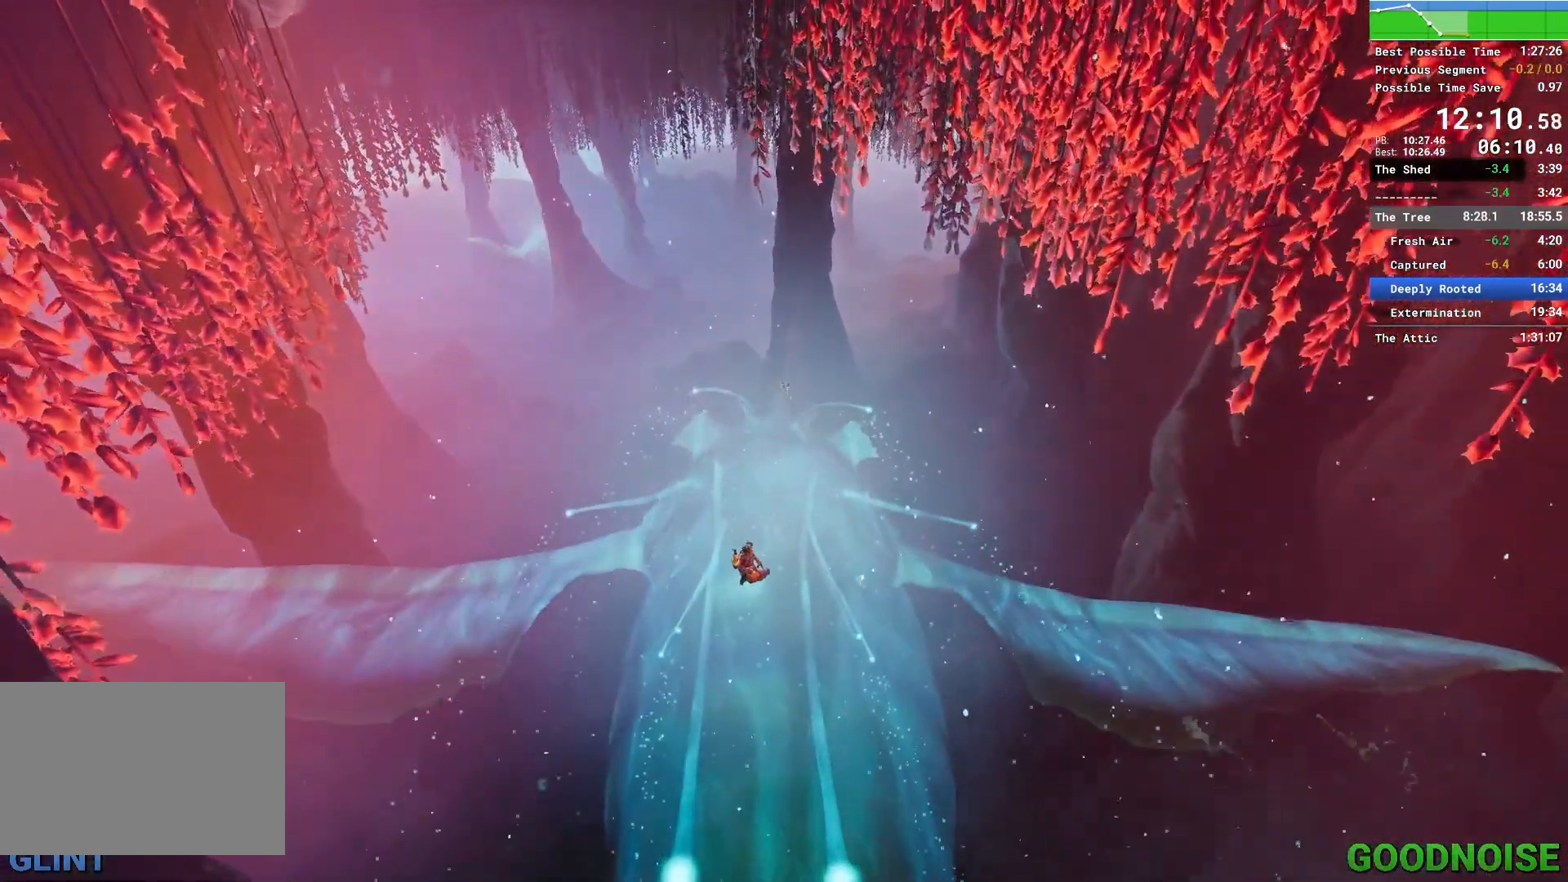
{"keys": ["a", "s"], "mouse": [], "events": [[350, "a", "down"]]}
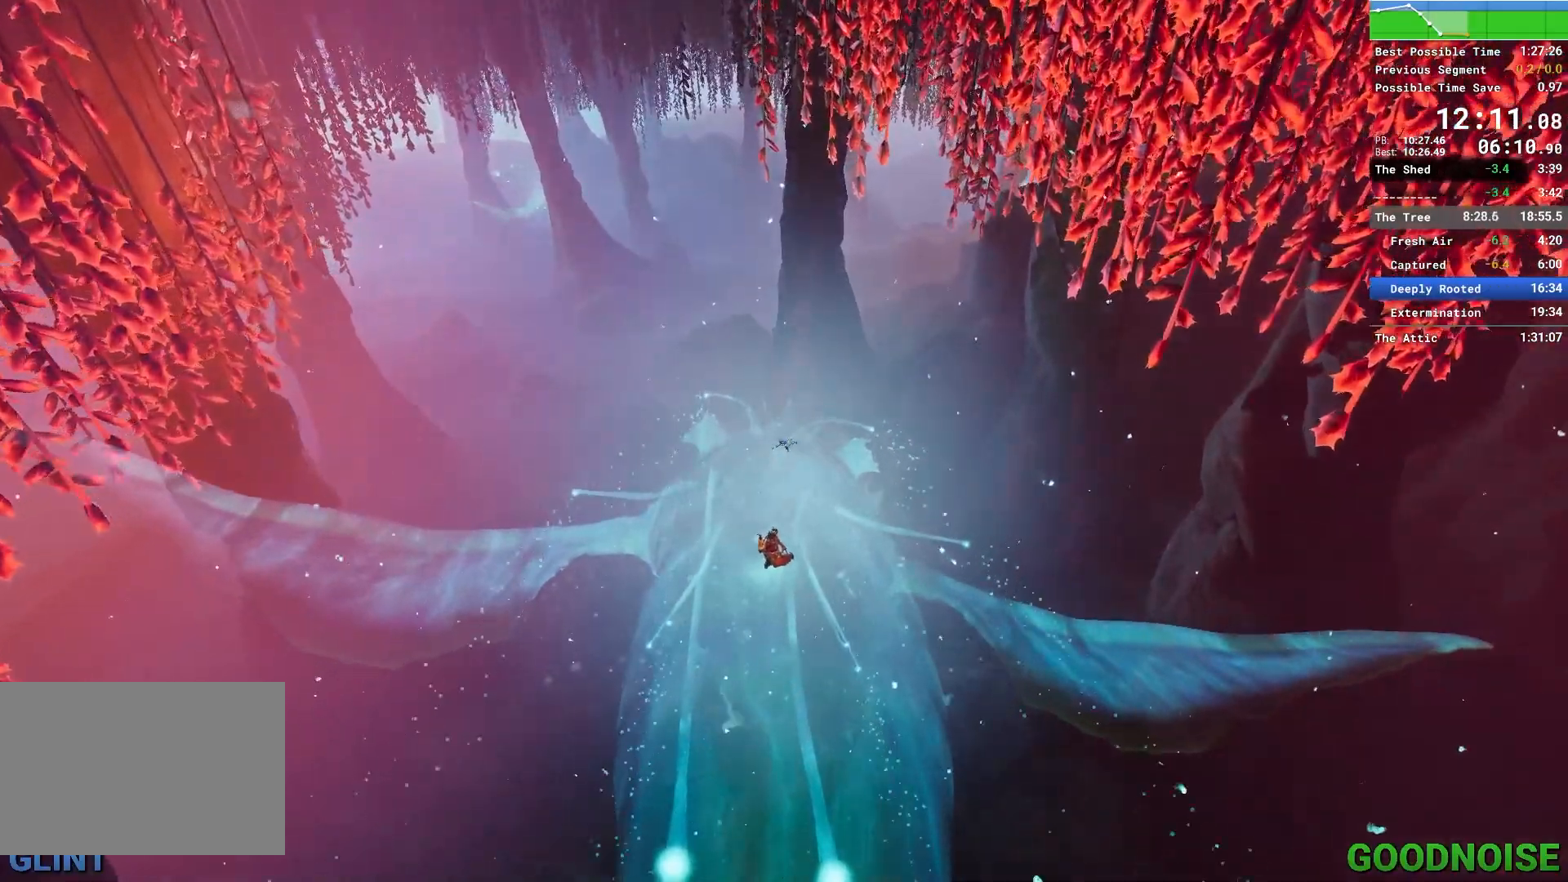
{"keys": ["s"], "mouse": [], "events": [[217, "a", "up"]]}
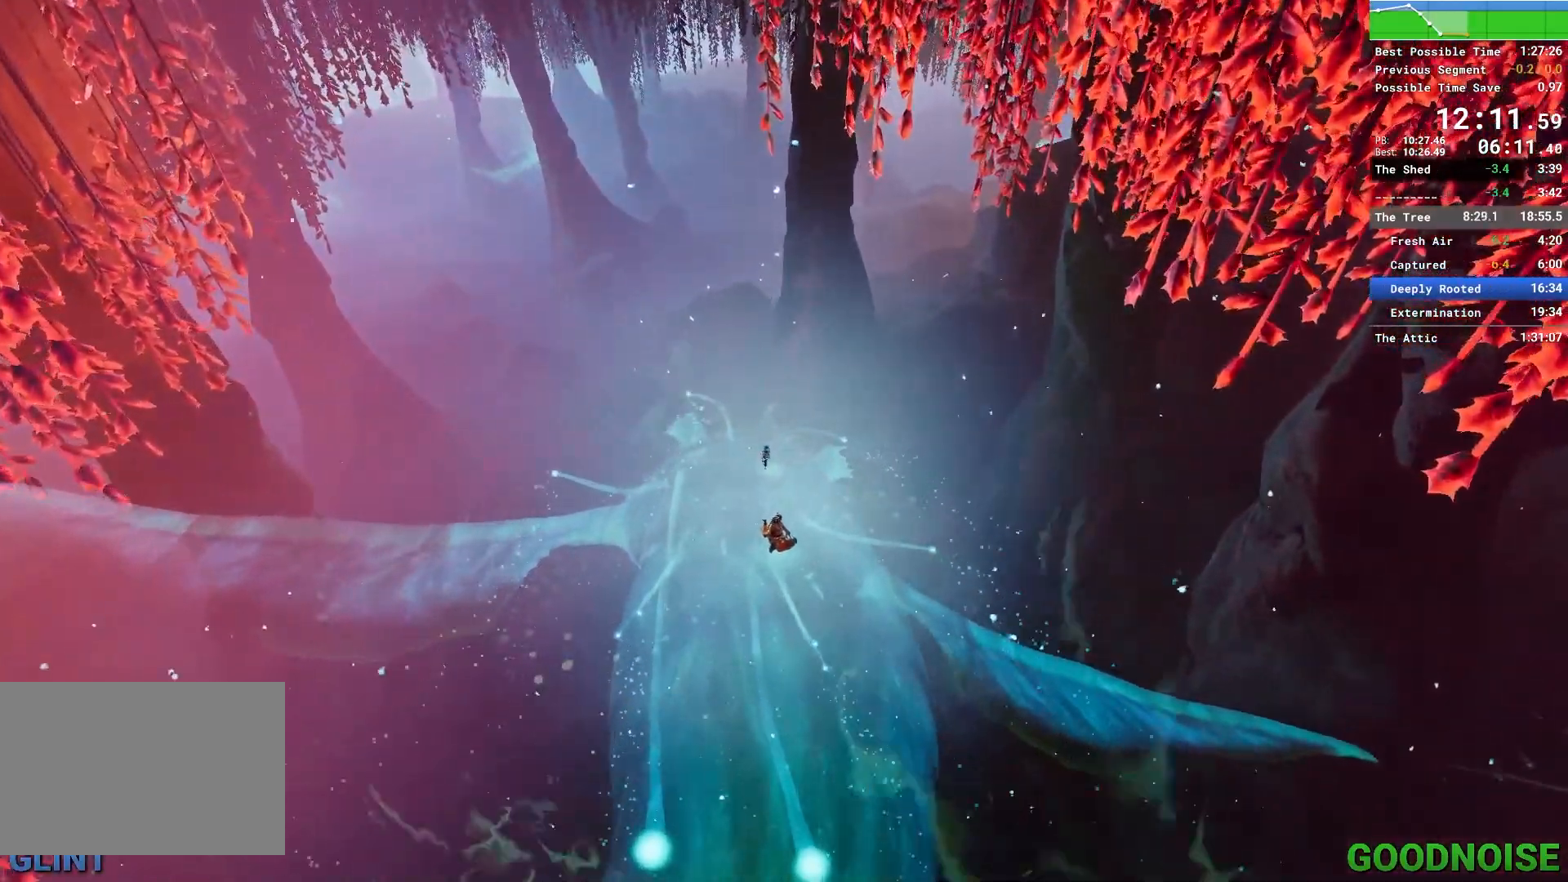
{"keys": ["a", "s"], "mouse": [], "events": [[383, "a", "down"]]}
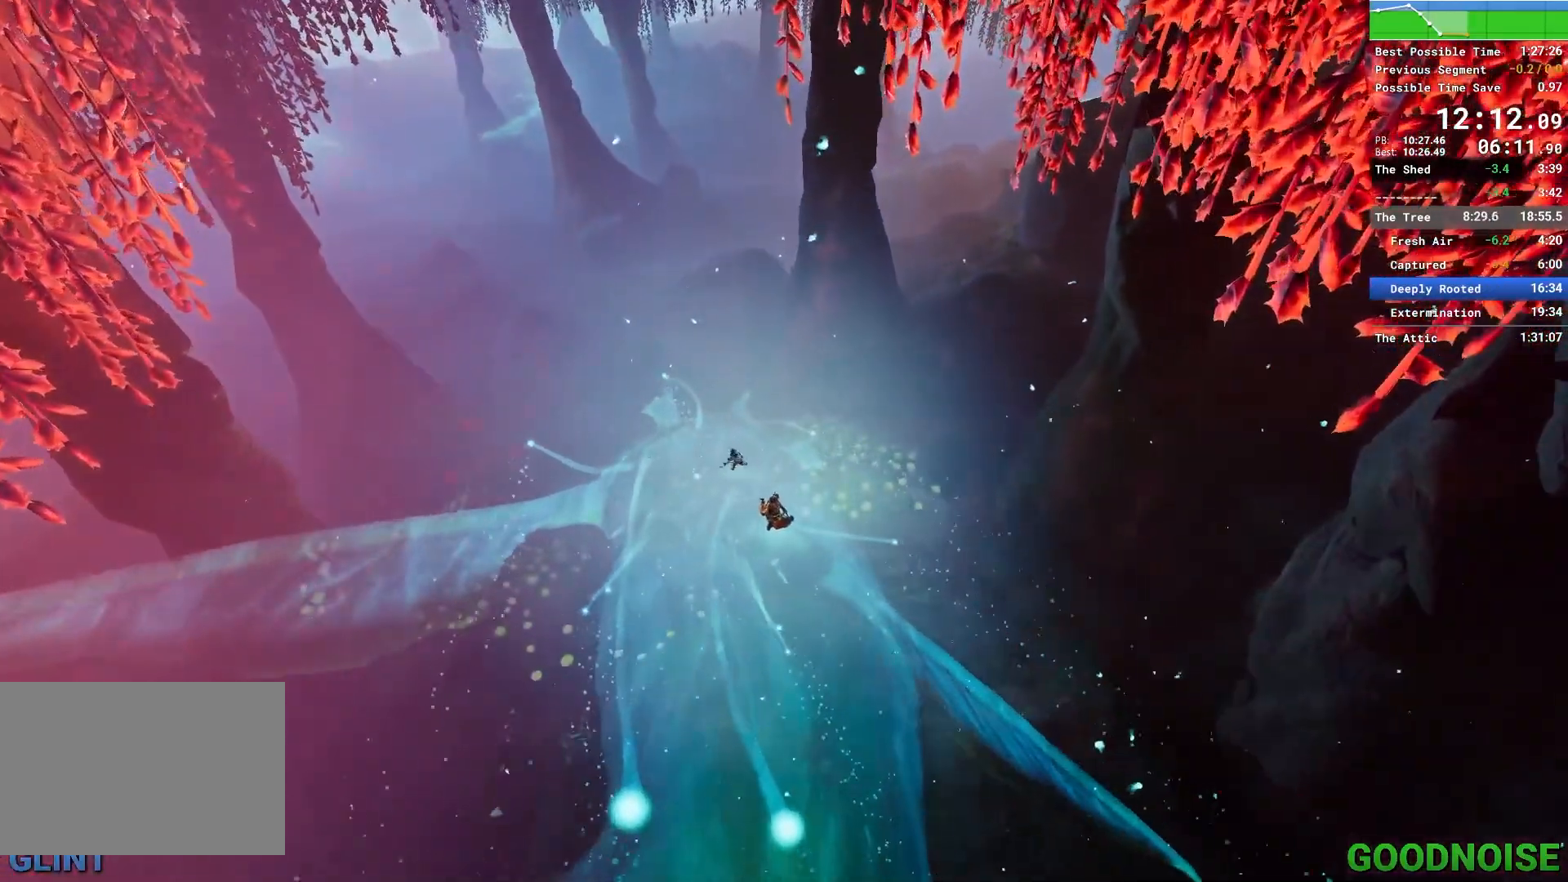
{"keys": [], "mouse": [], "events": [[400, "a", "up"], [450, "s", "up"]]}
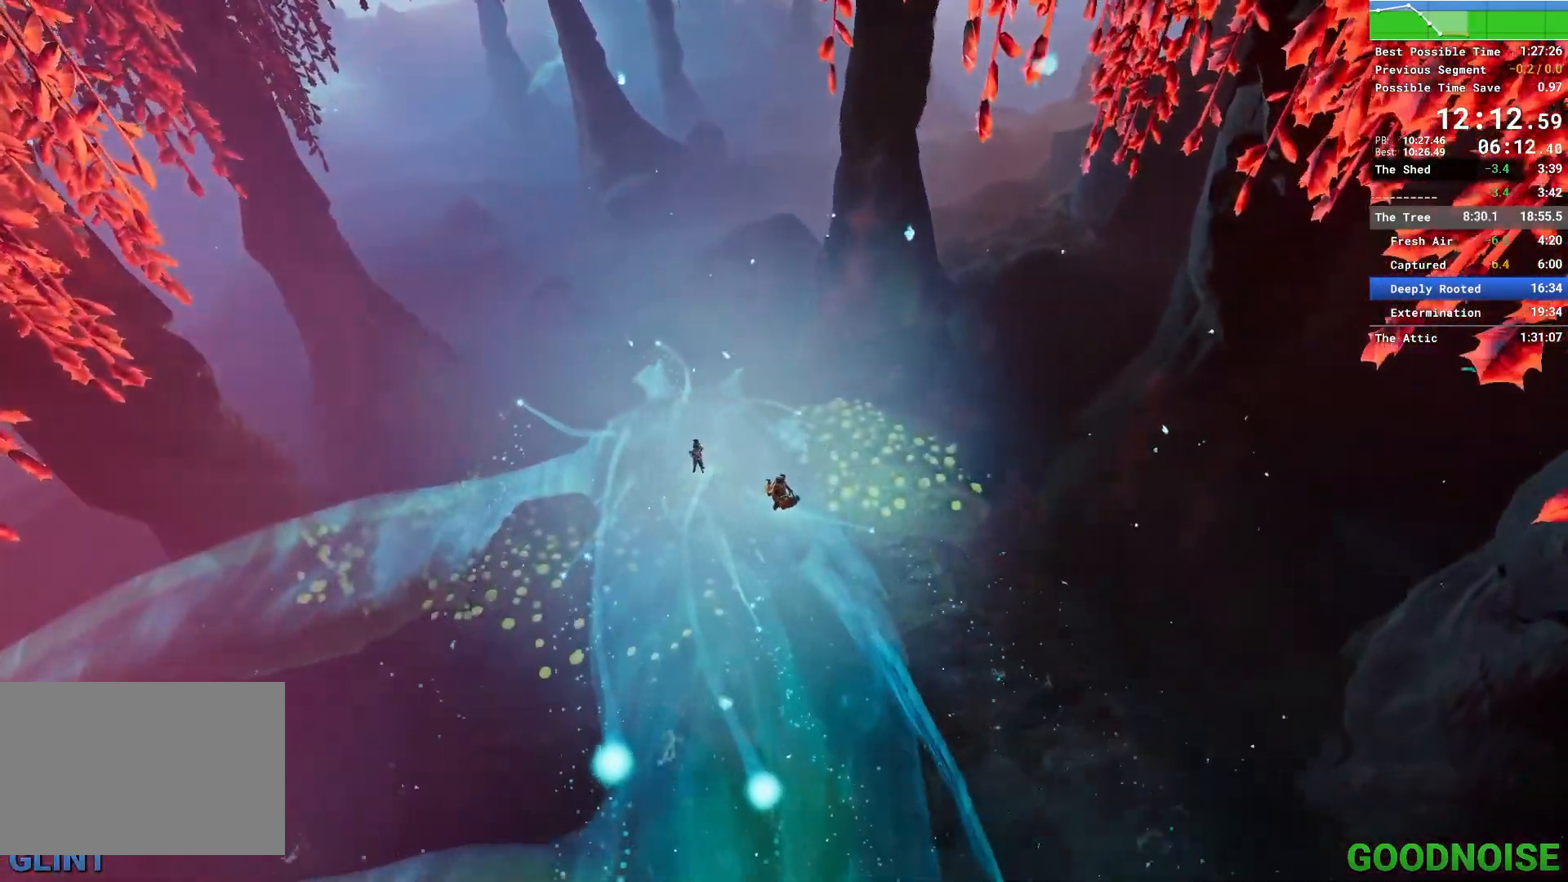
{"keys": [], "mouse": [], "events": []}
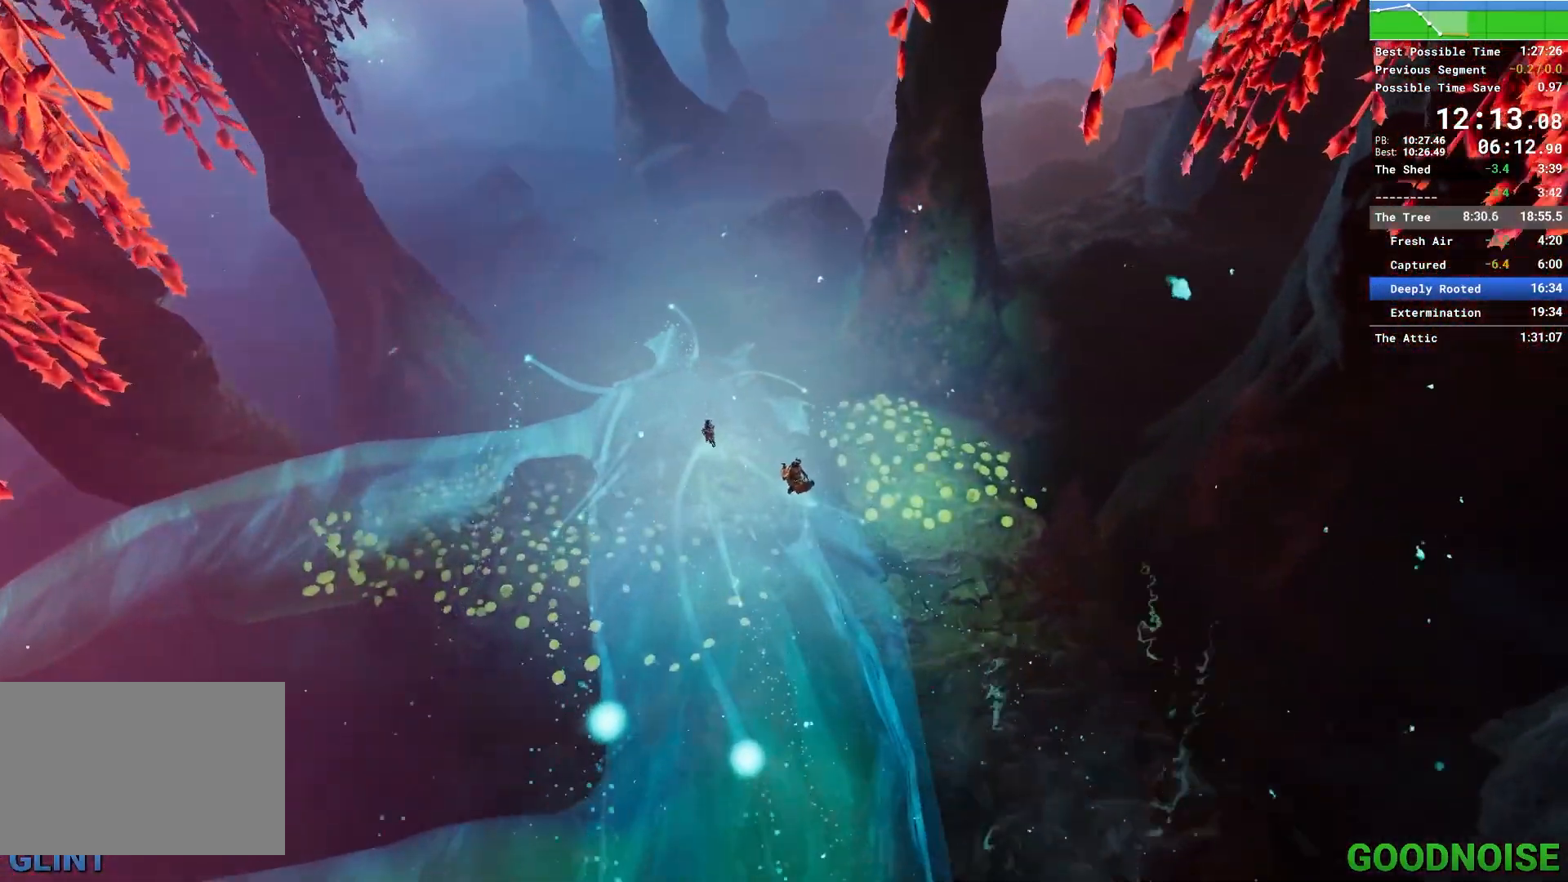
{"keys": [], "mouse": [], "events": []}
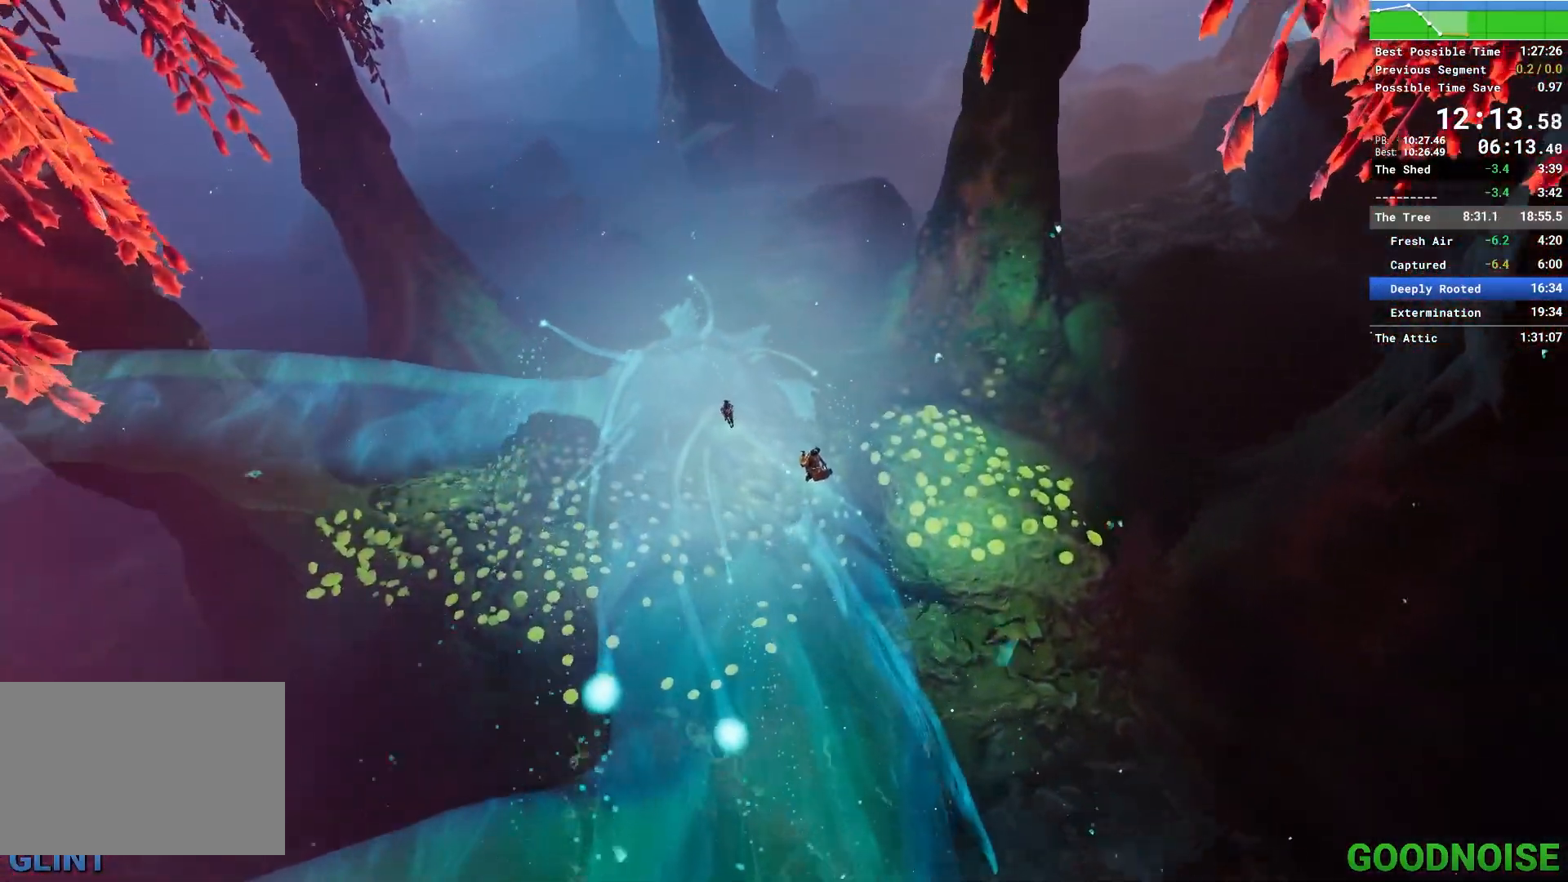
{"keys": ["a"], "mouse": [], "events": [[400, "a", "down"]]}
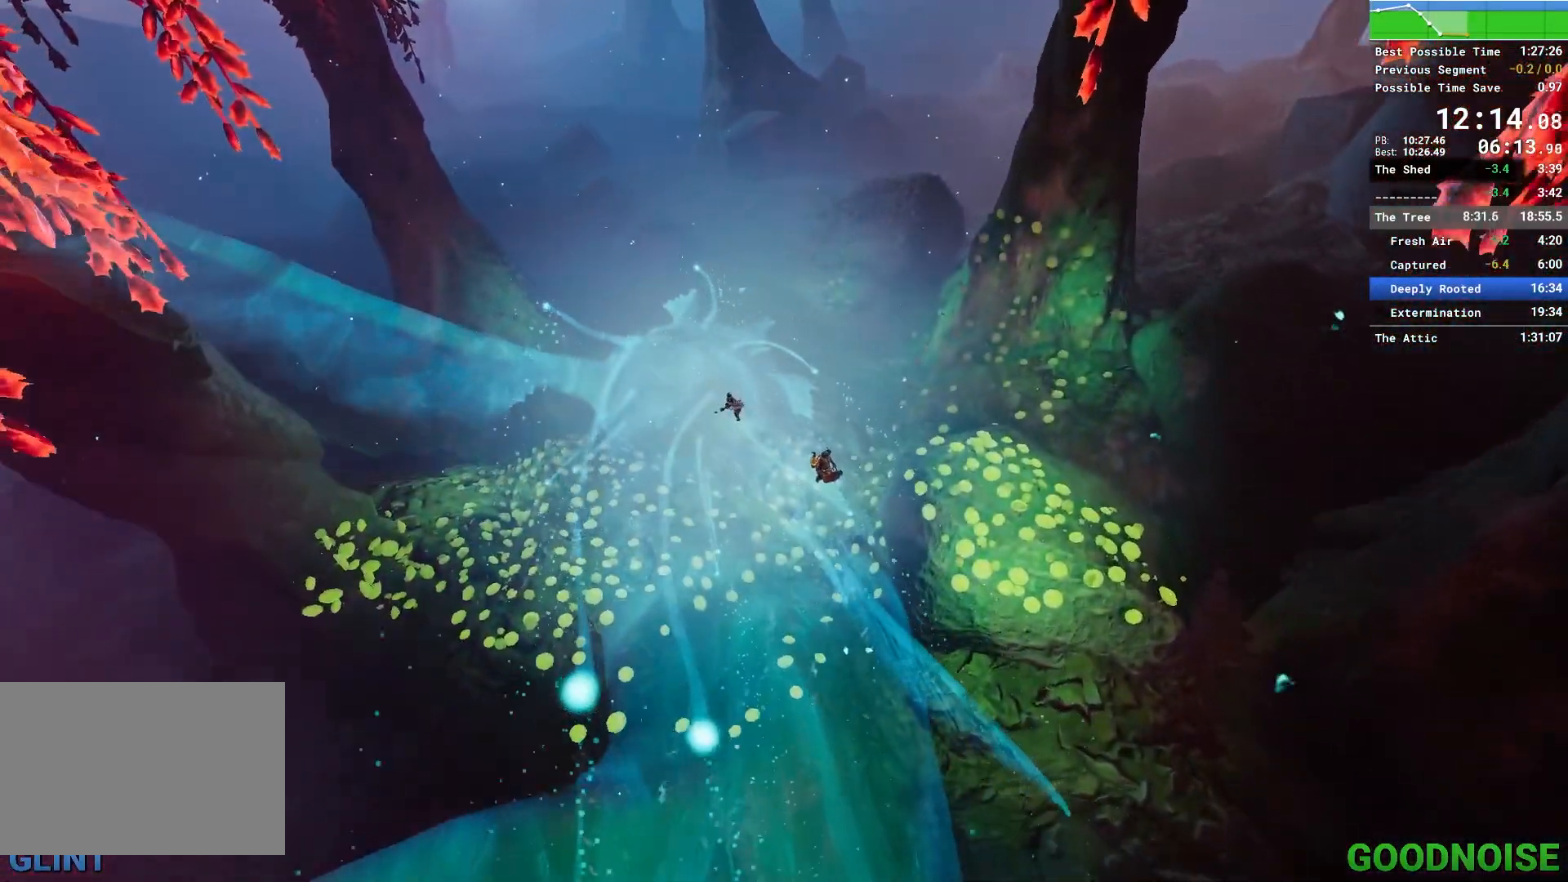
{"keys": [], "mouse": [], "events": [[33, "w", "down"], [367, "a", "up"], [367, "w", "up"]]}
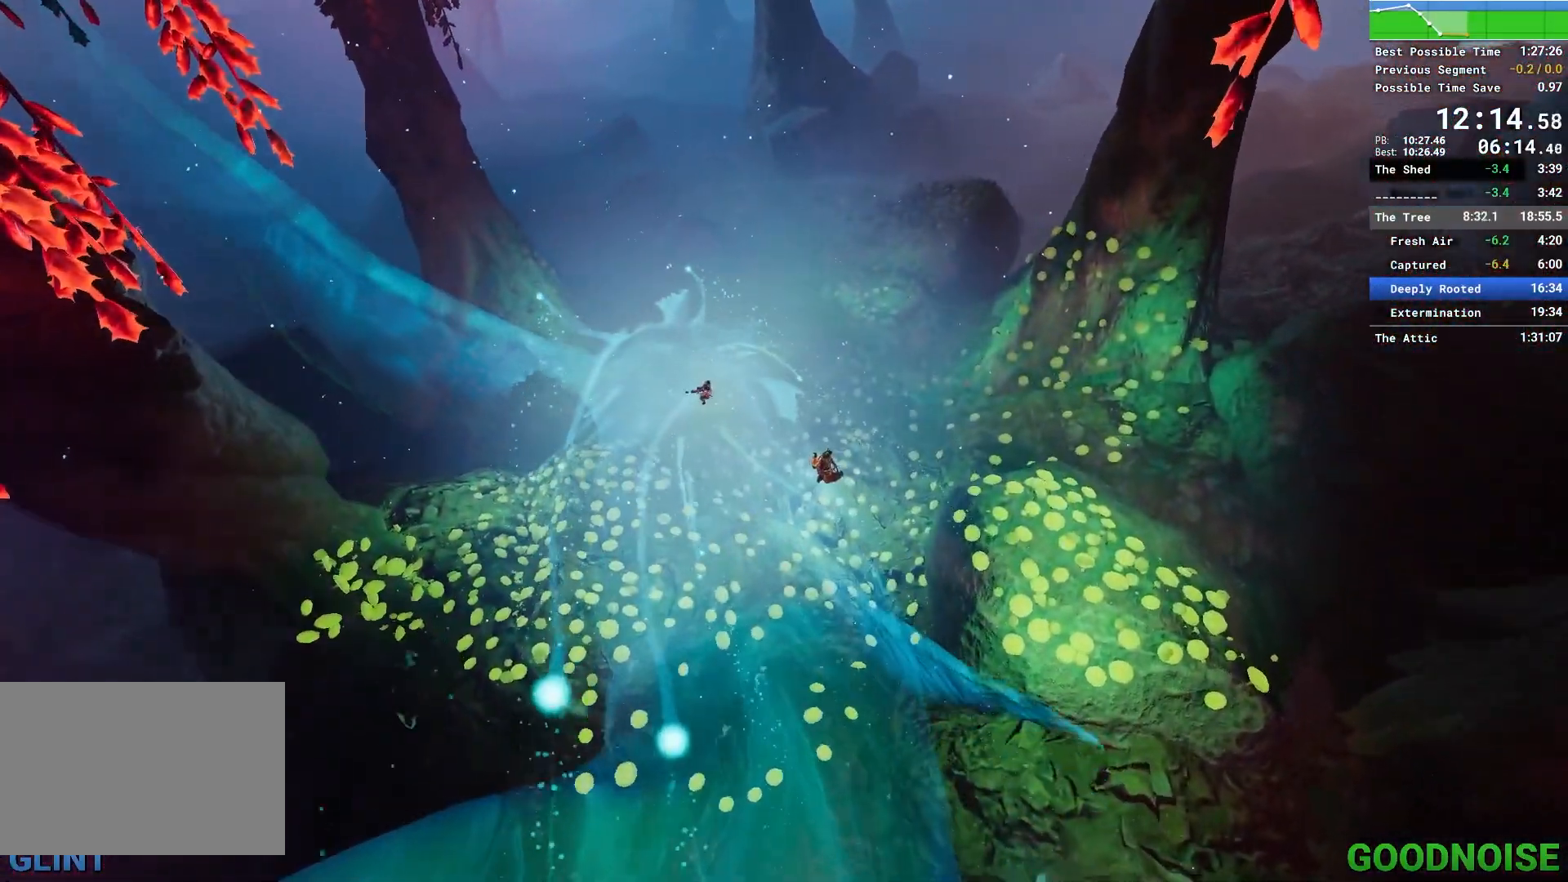
{"keys": [], "mouse": [], "events": []}
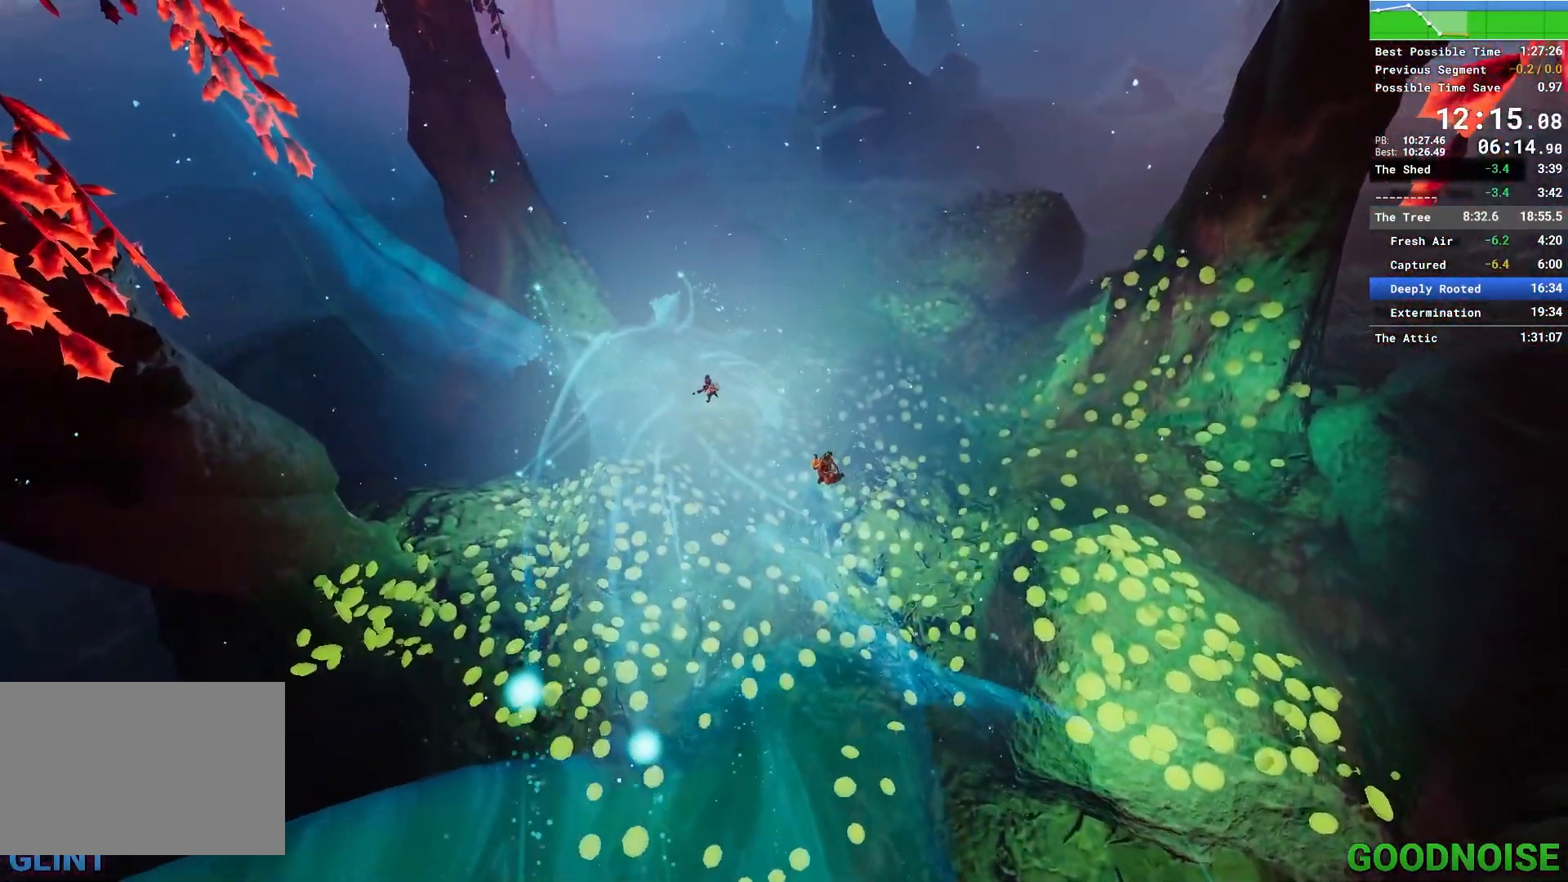
{"keys": [], "mouse": [], "events": []}
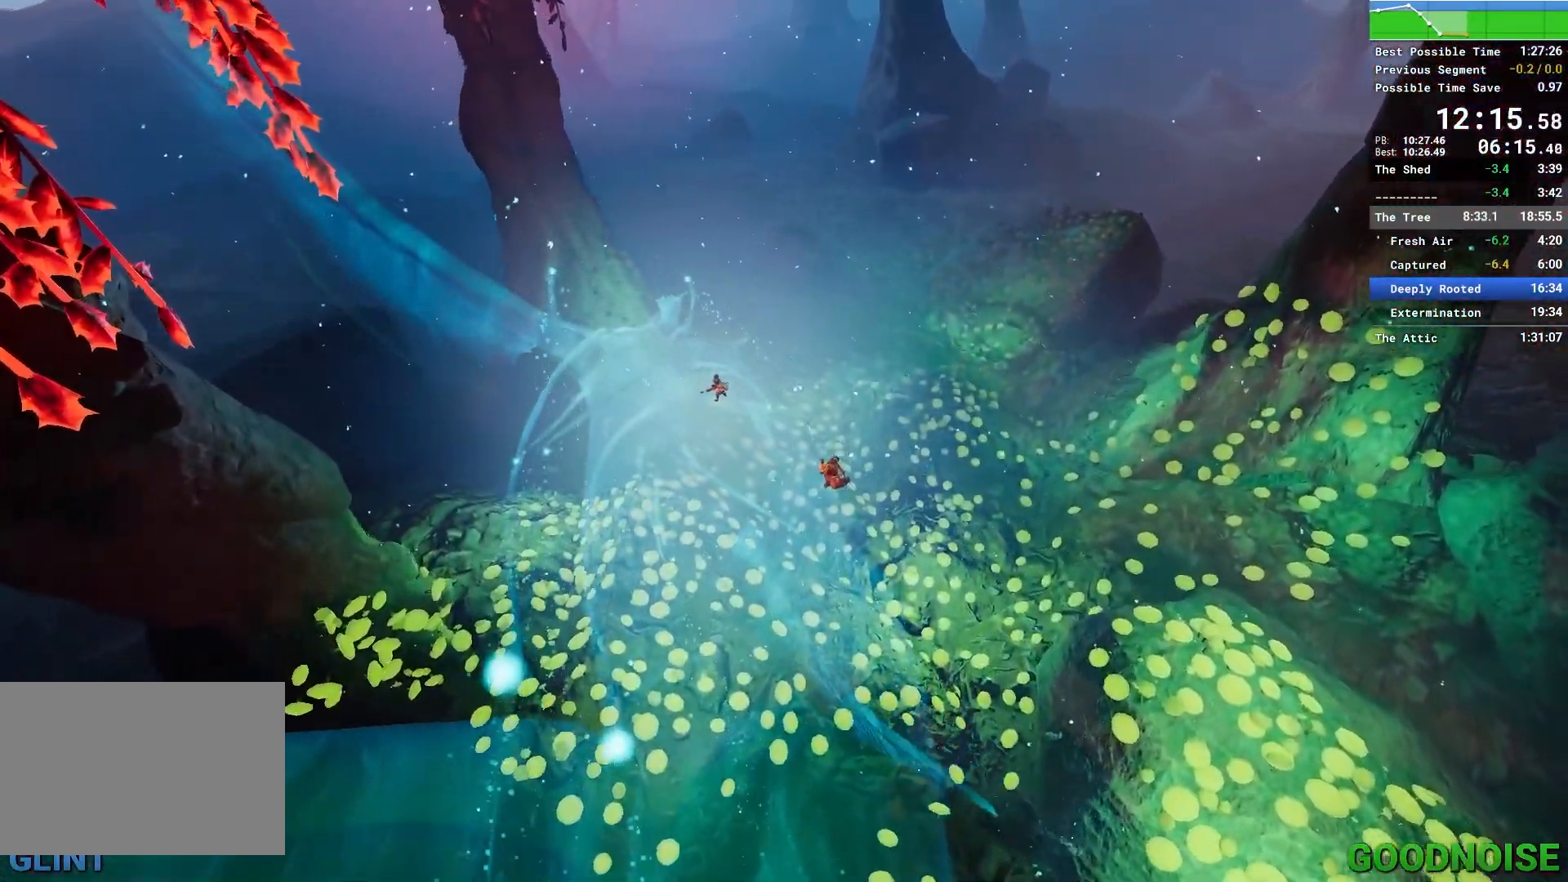
{"keys": [], "mouse": [], "events": [[217, "a", "down"], [317, "a", "up"]]}
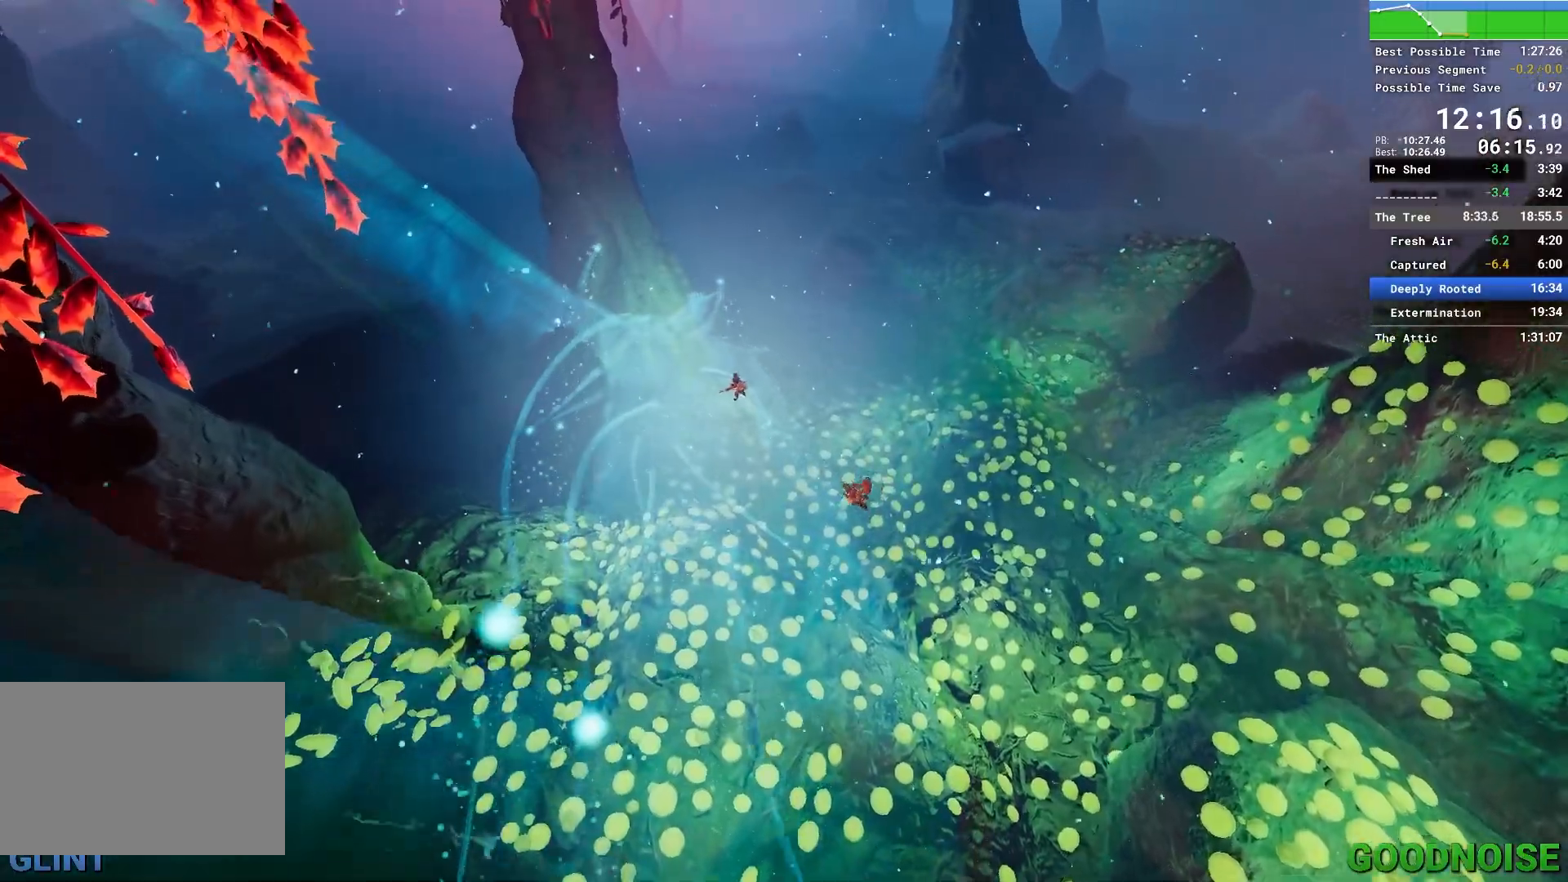
{"keys": ["a", "w"], "mouse": [], "events": [[333, "a", "down"], [467, "w", "down"]]}
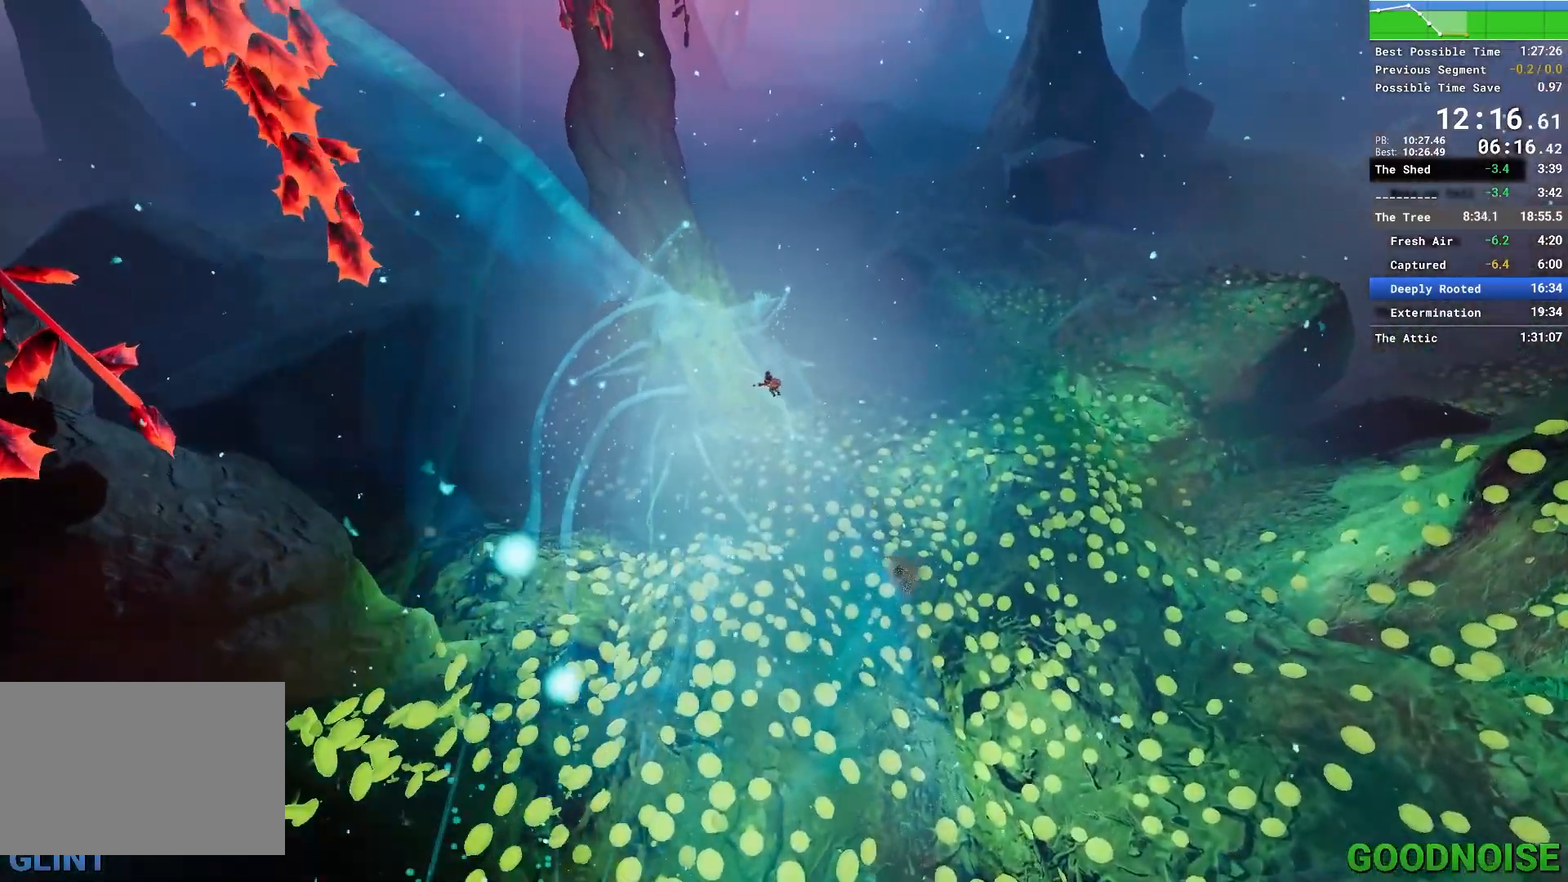
{"keys": ["a"], "mouse": [], "events": [[167, "a", "up"], [300, "w", "up"], [483, "a", "down"]]}
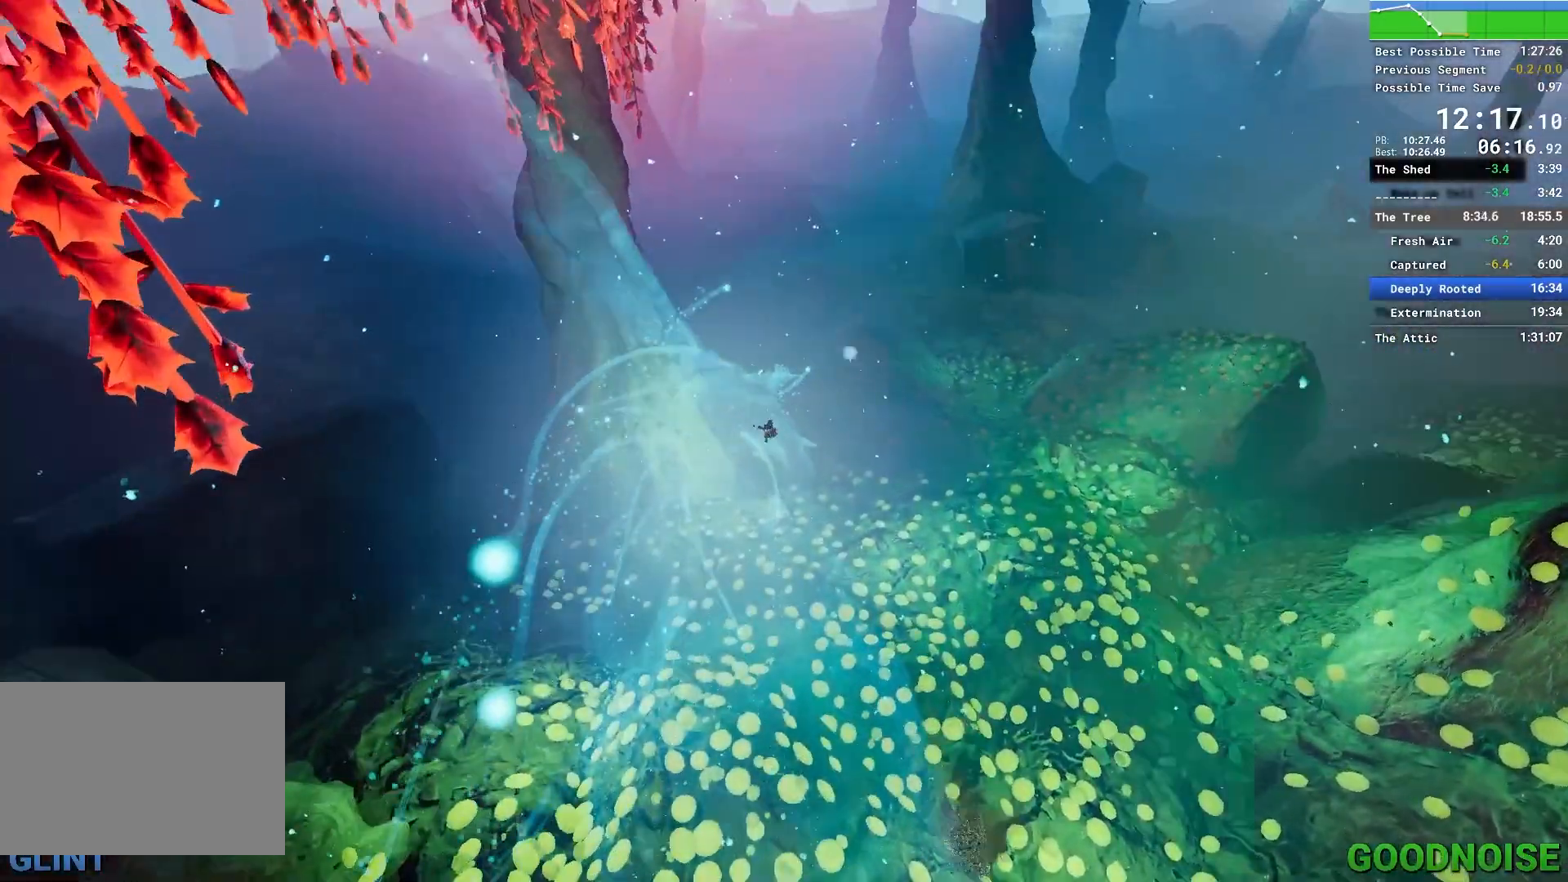
{"keys": ["a", "space"], "mouse": [], "events": [[83, "space", "down"], [217, "space", "up"], [400, "space", "down"]]}
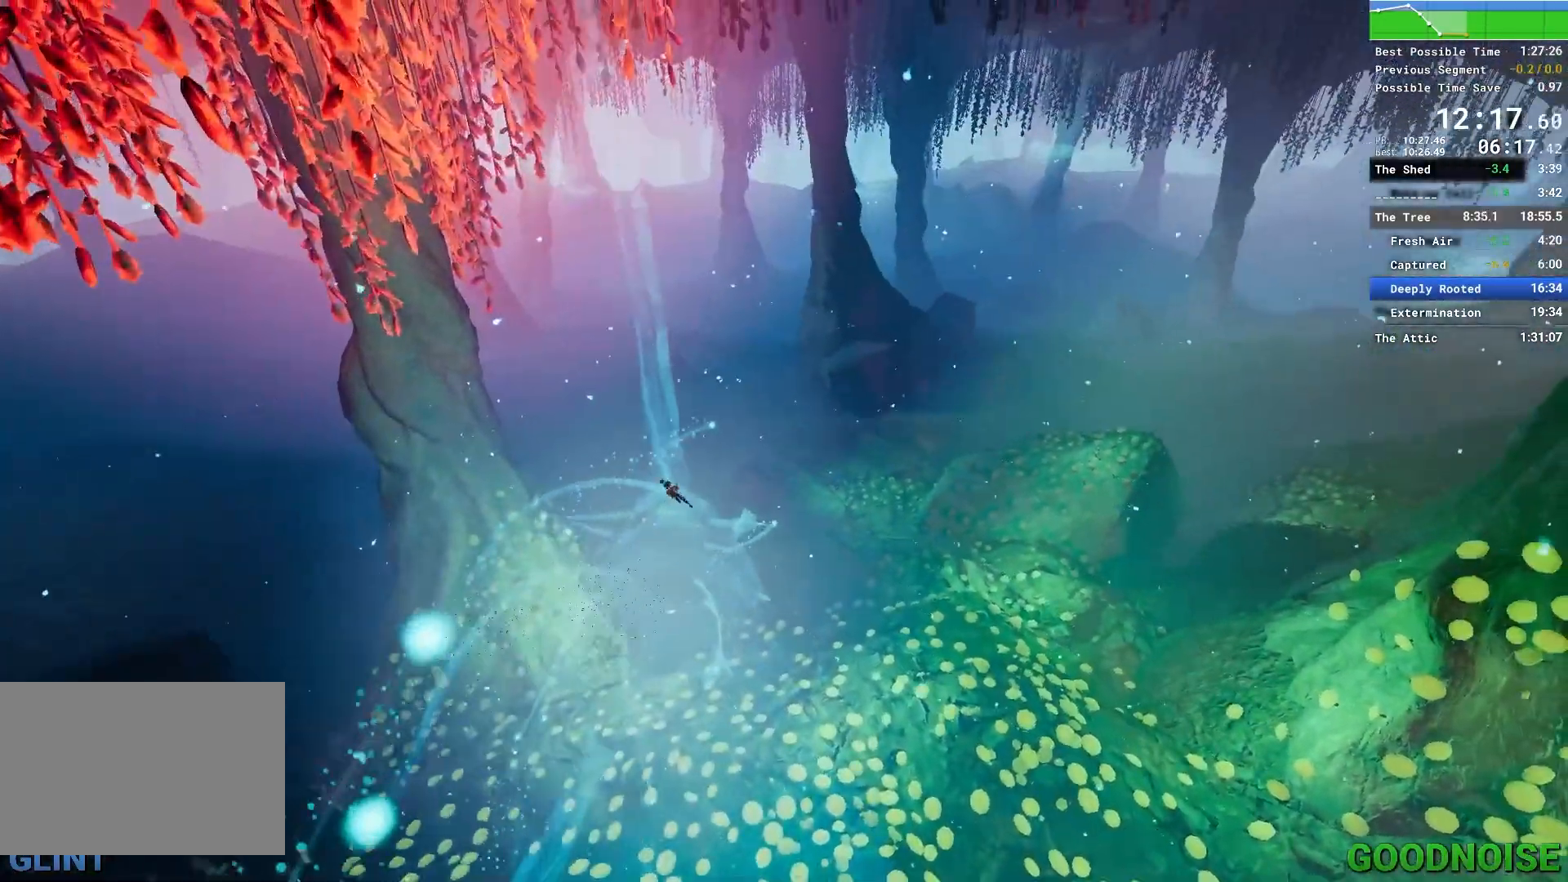
{"keys": ["a"], "mouse": [], "events": [[100, "space", "up"]]}
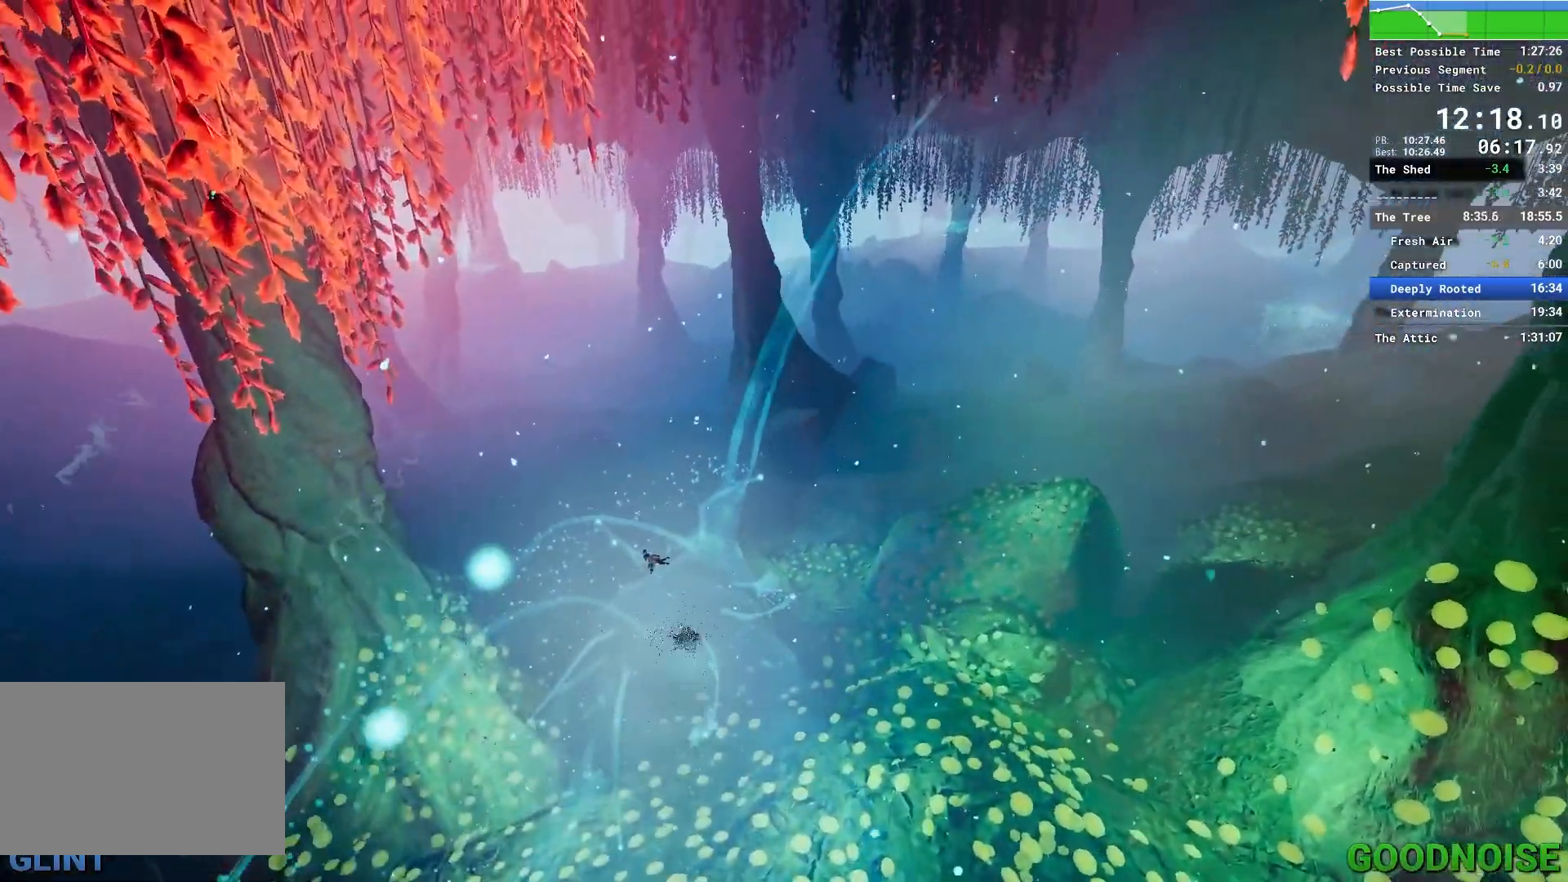
{"keys": [], "mouse": [], "events": [[67, "a", "up"]]}
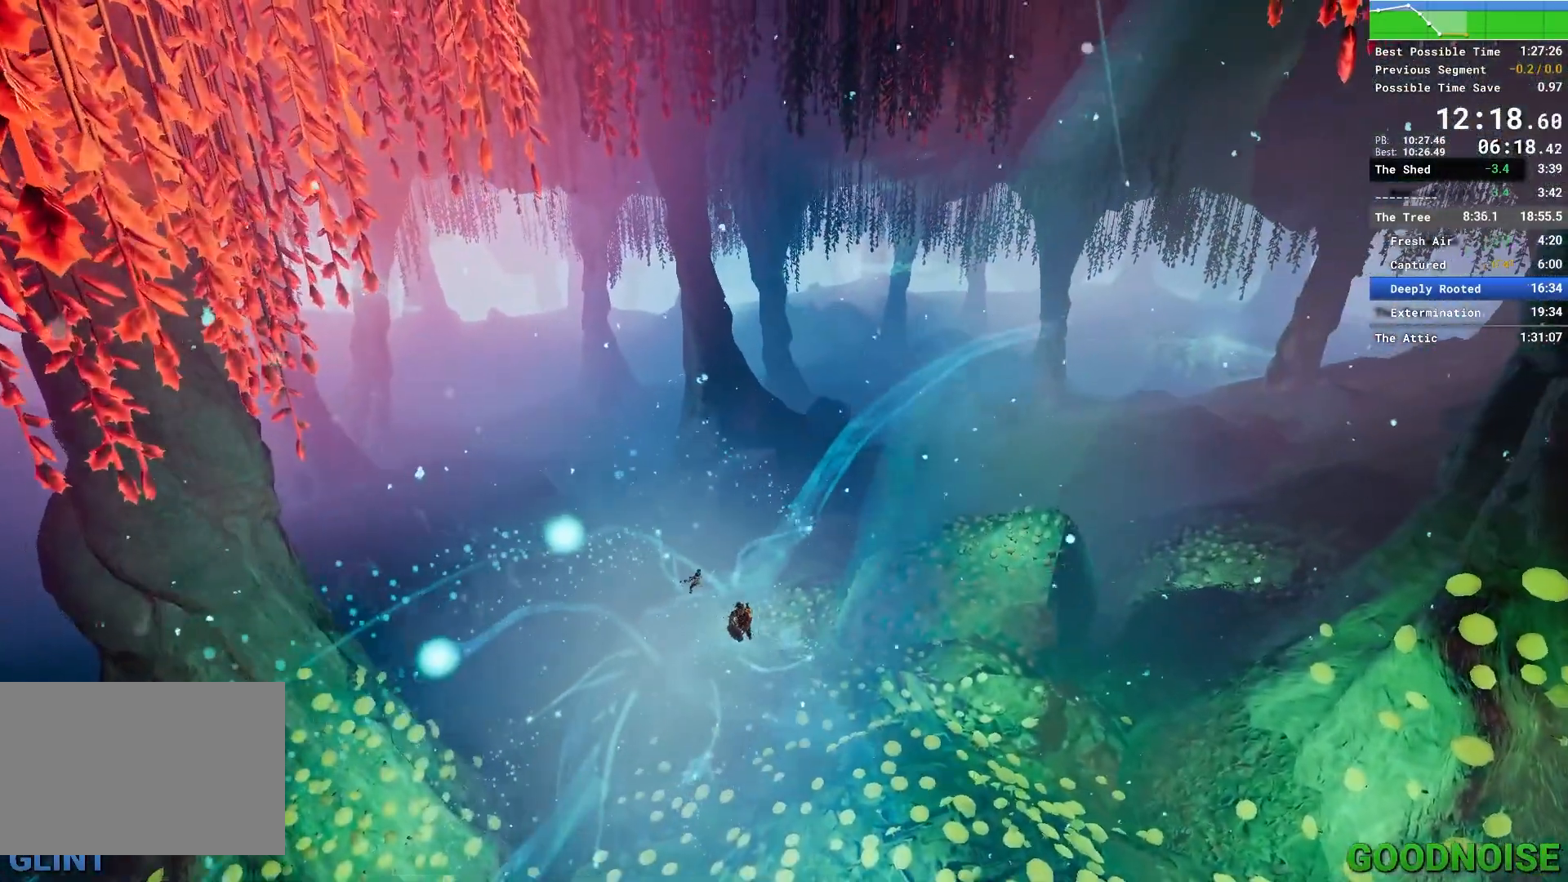
{"keys": ["s"], "mouse": [], "events": [[33, "a", "down"], [83, "s", "down"], [133, "mouse_right", "down"], [233, "mouse_right", "up"], [267, "a", "up"]]}
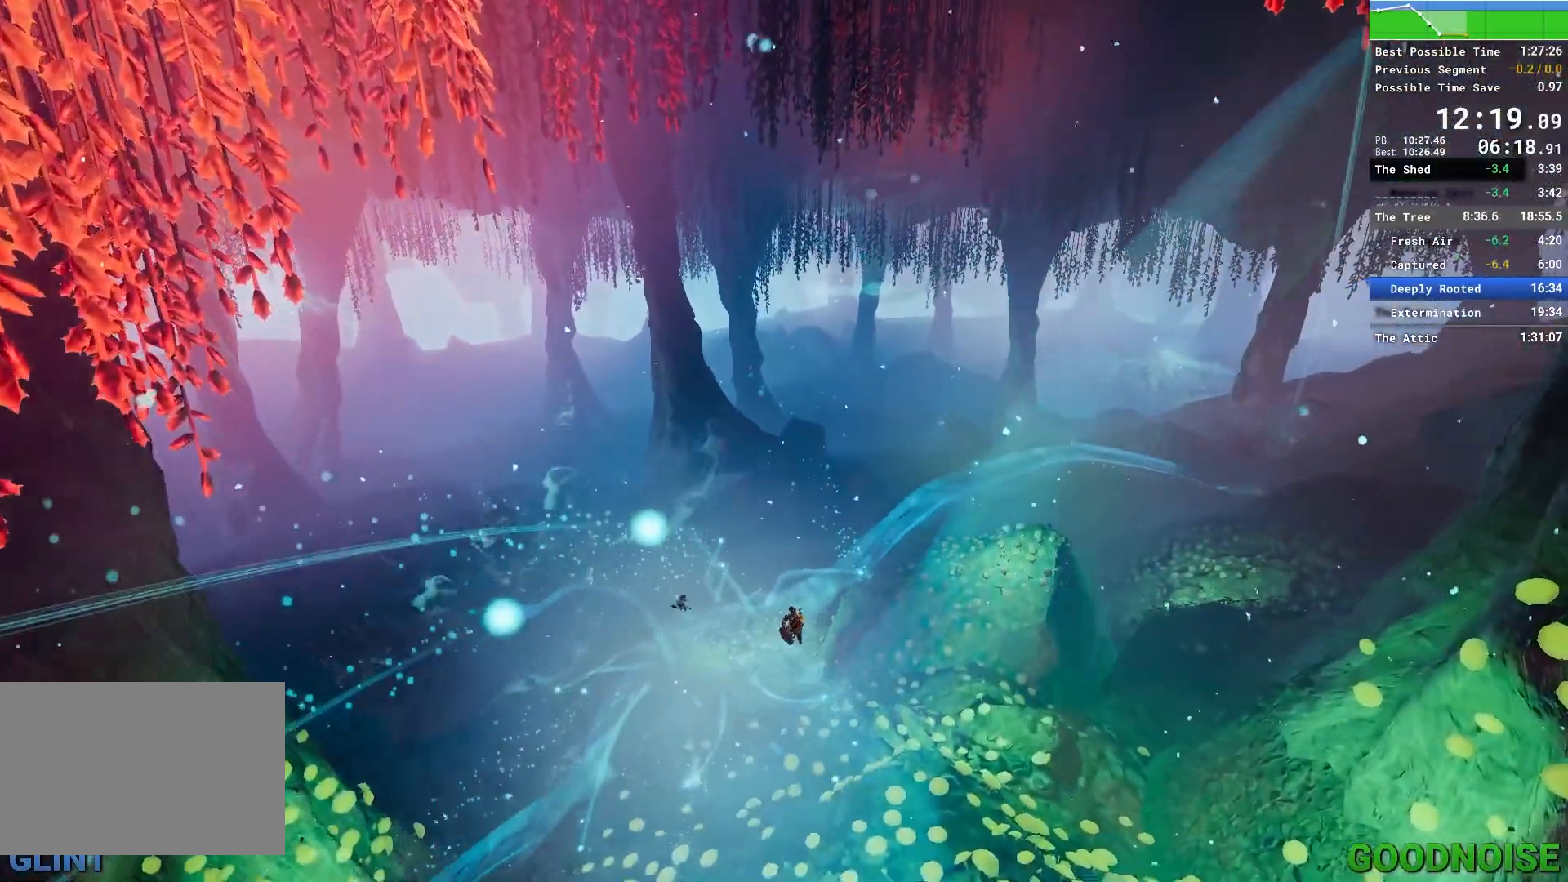
{"keys": ["s"], "mouse": [], "events": [[50, "mouse_right", "down"], [150, "mouse_right", "up"]]}
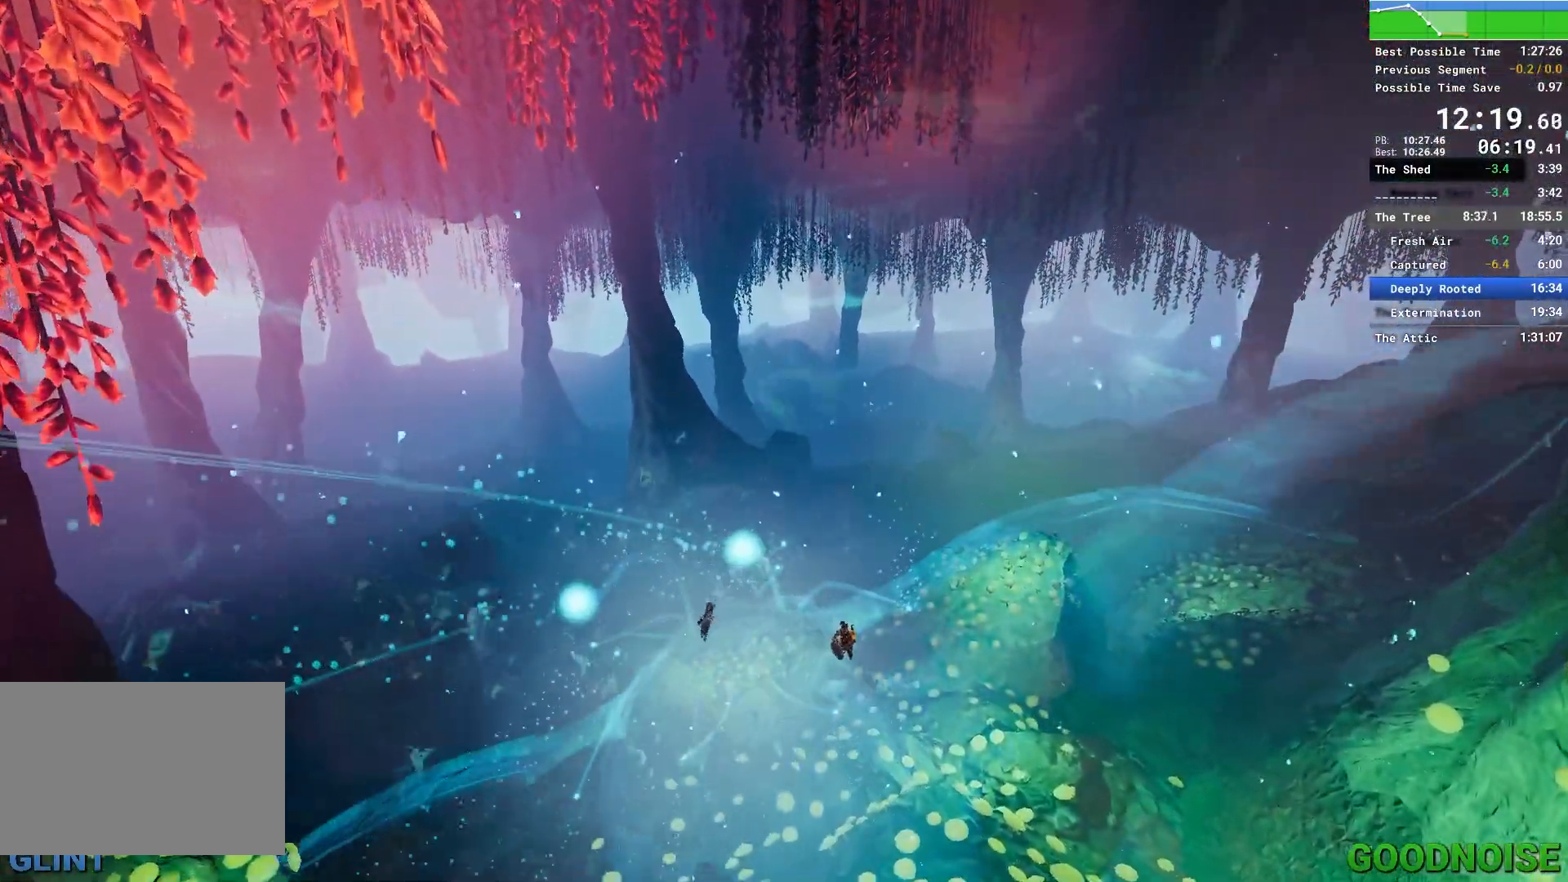
{"keys": [], "mouse": [], "events": [[450, "s", "up"]]}
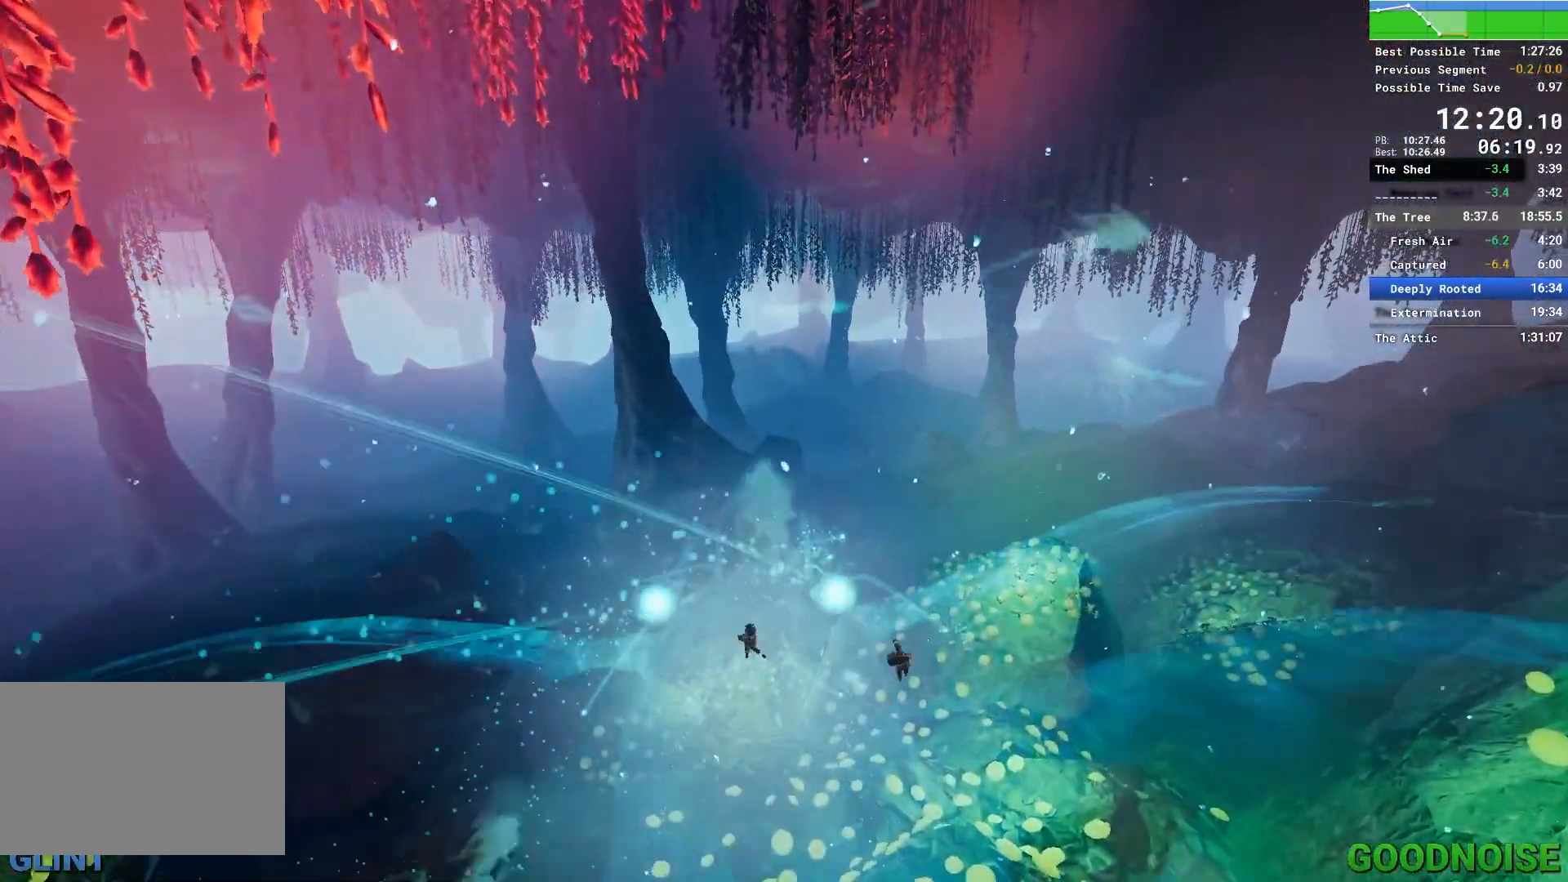
{"keys": [], "mouse": [], "events": []}
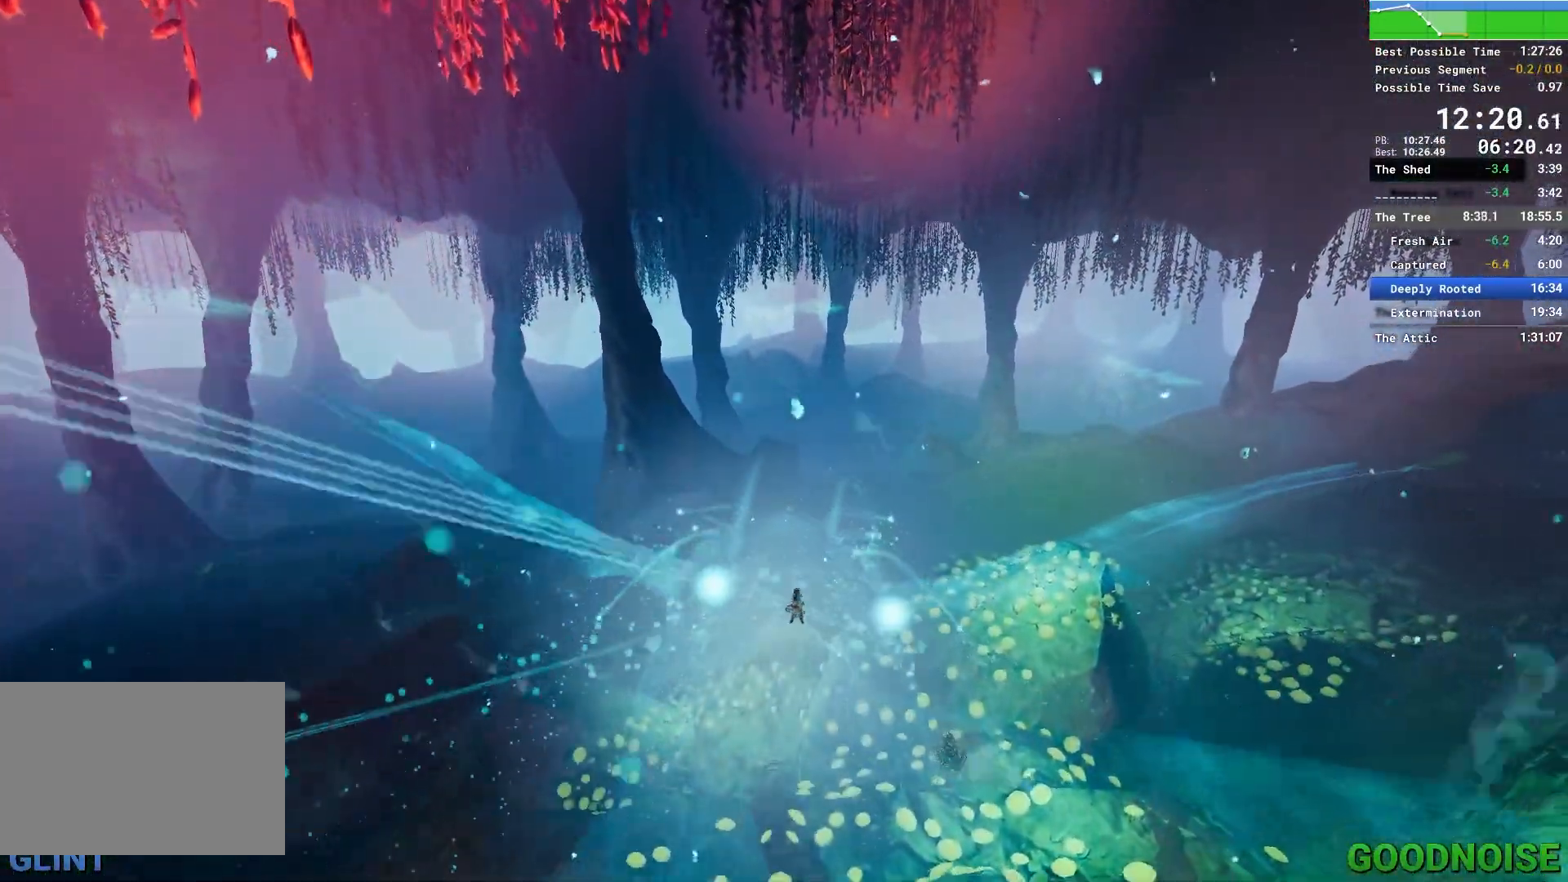
{"keys": [], "mouse": [], "events": []}
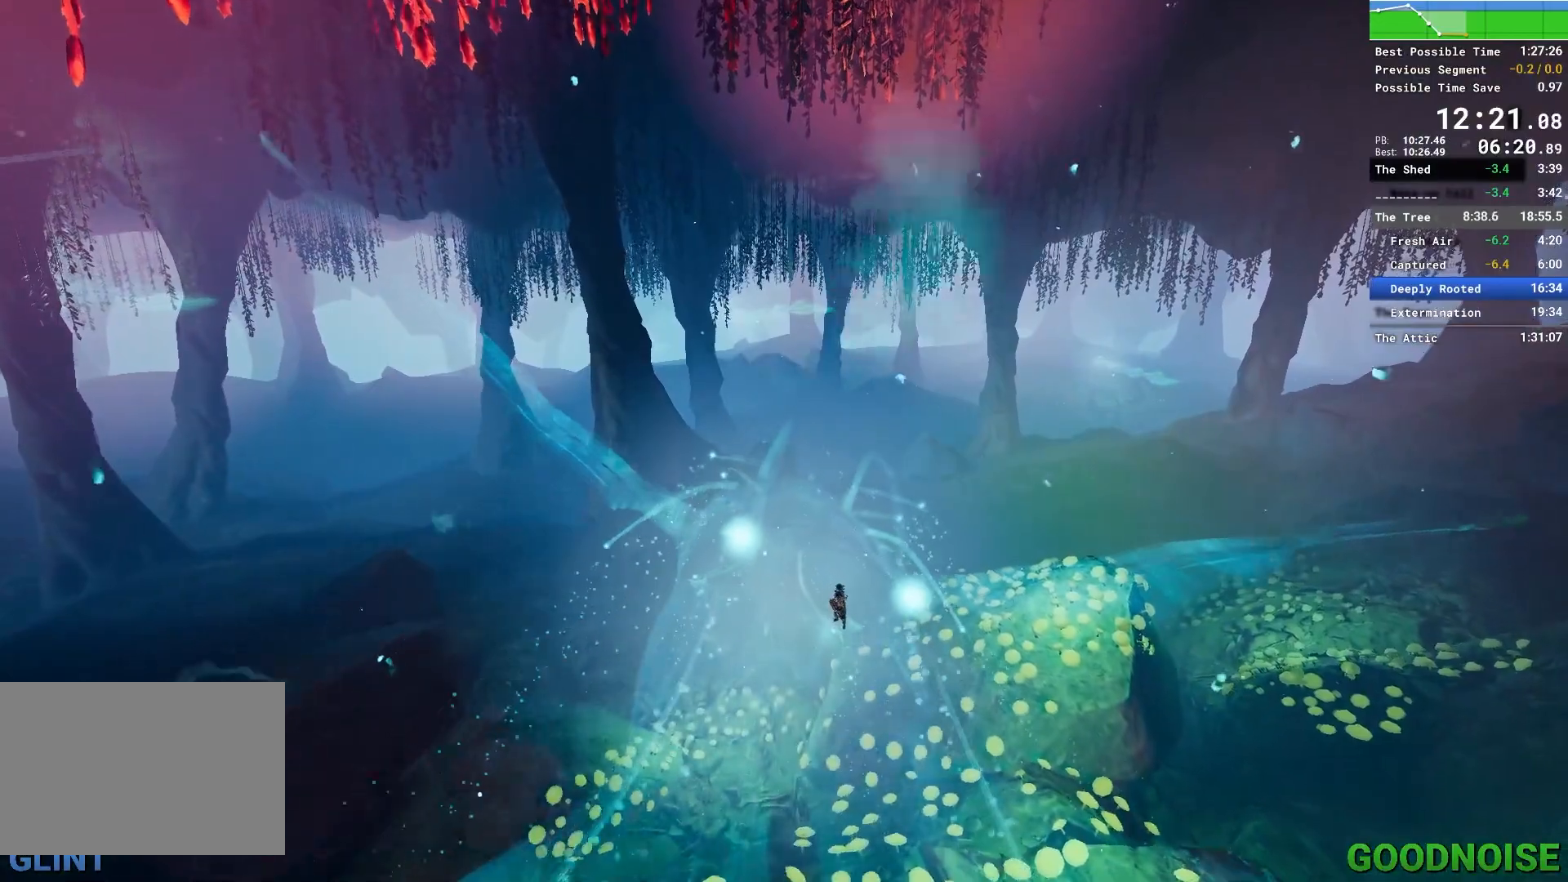
{"keys": [], "mouse": [], "events": []}
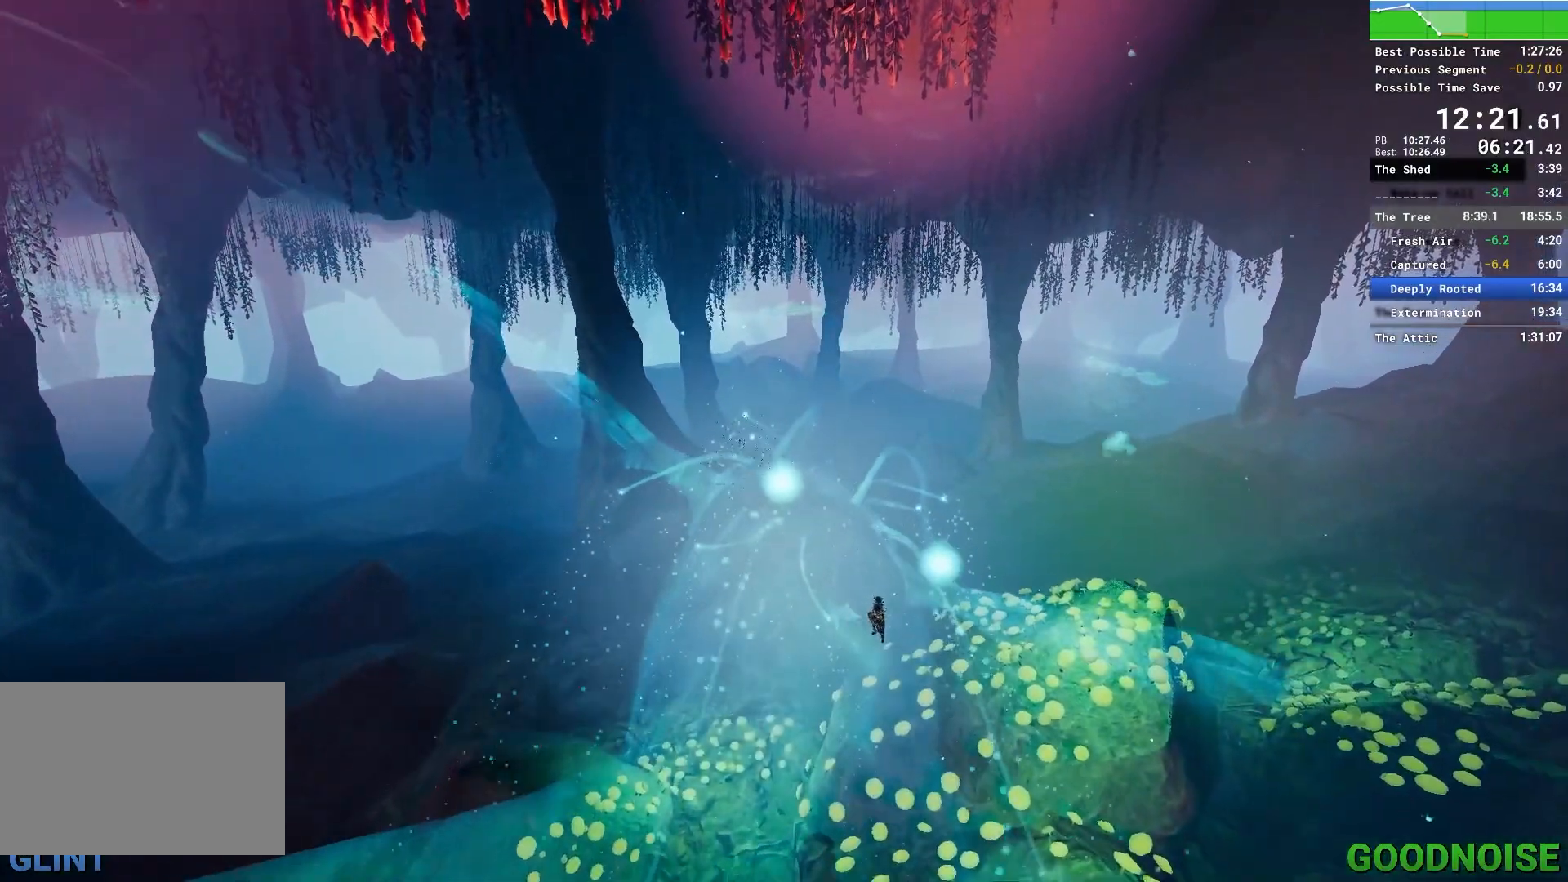
{"keys": [], "mouse": [], "events": []}
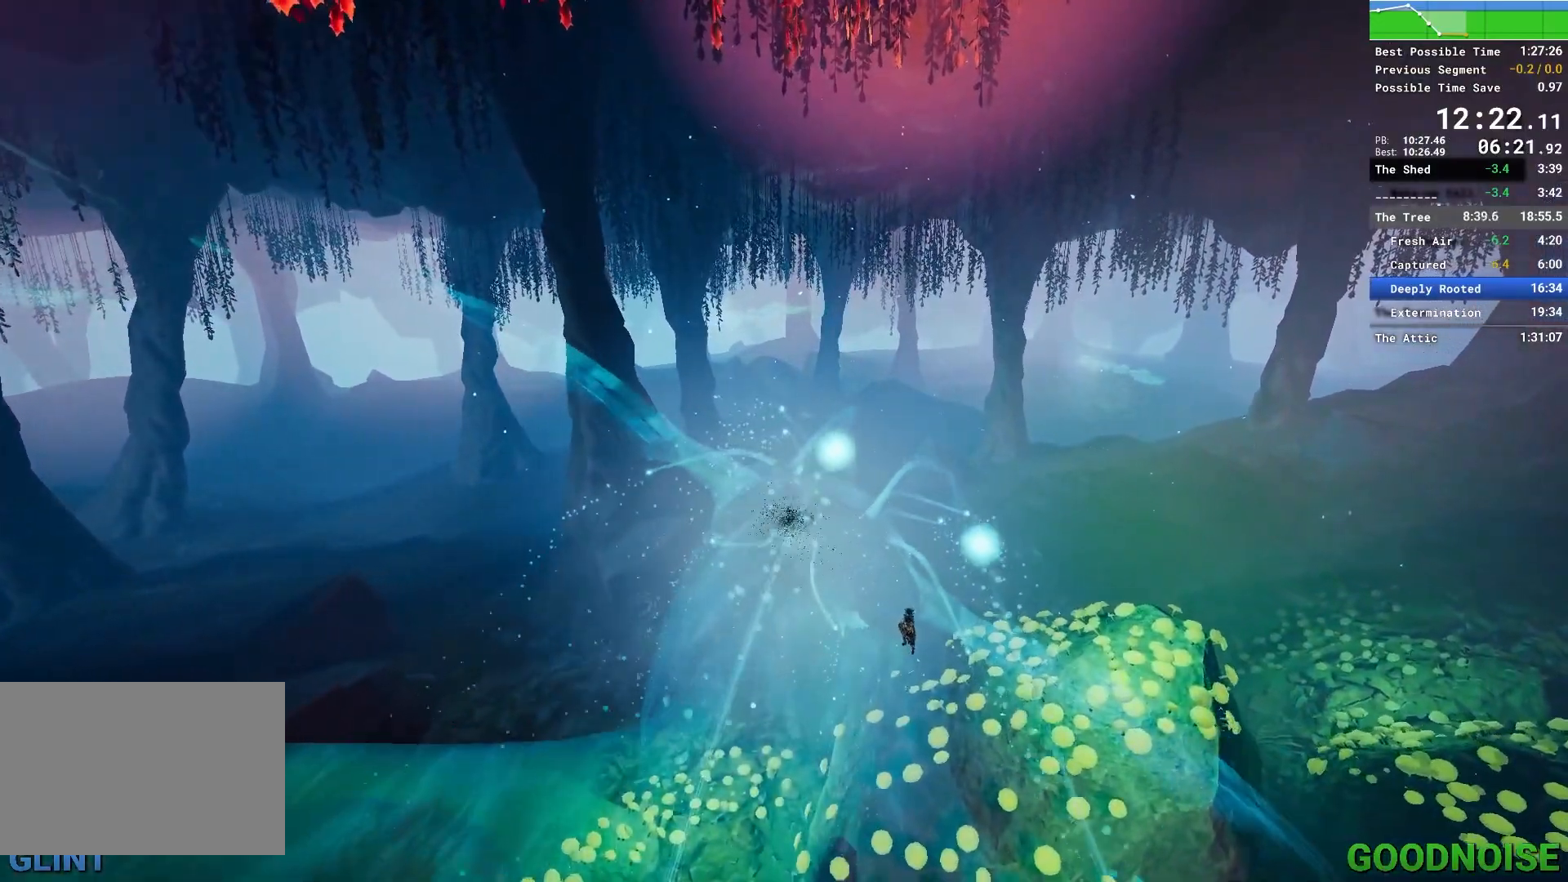
{"keys": [], "mouse": [], "events": []}